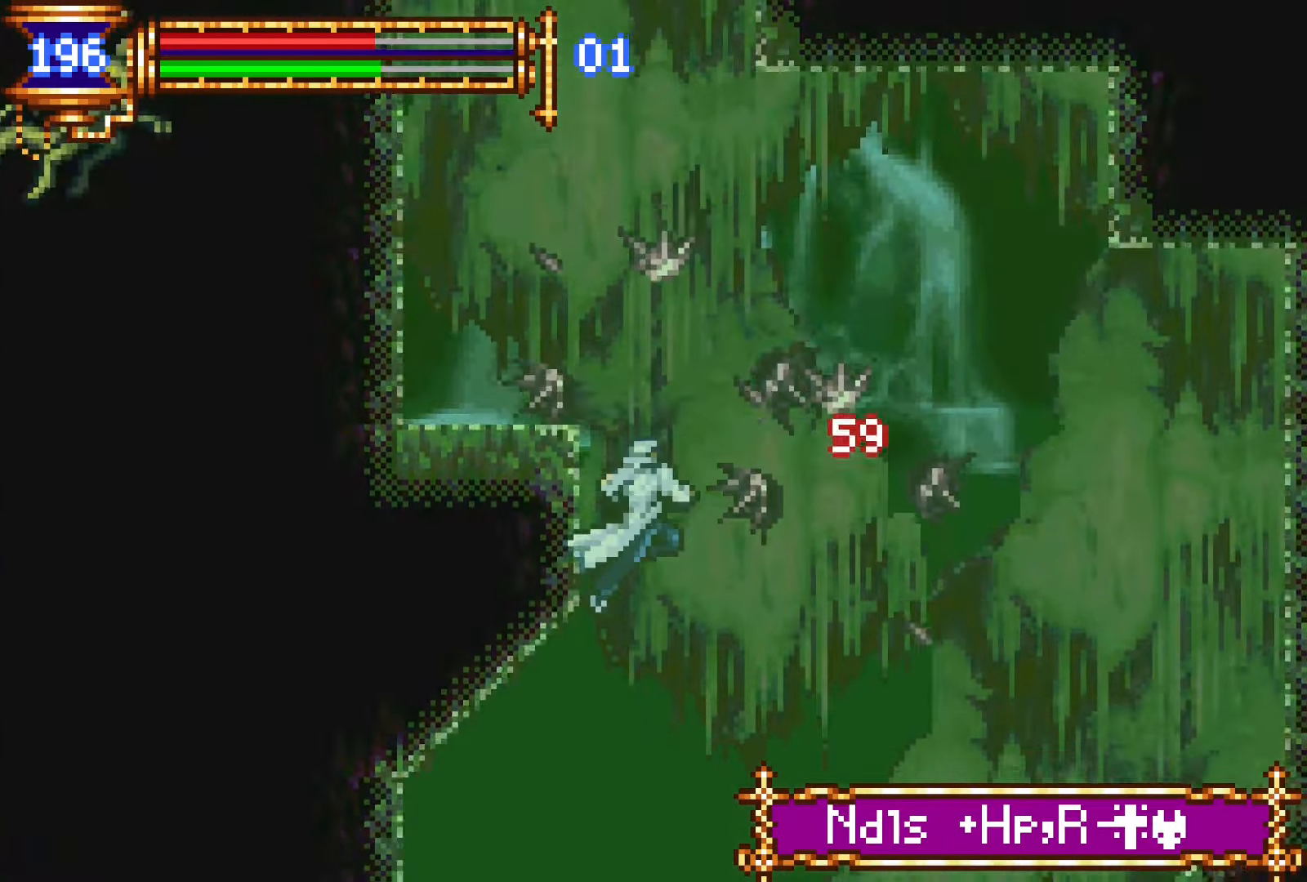
Gameplay with a controller (PlayStation layout); each line is a JSON object with the inputs held at the frame after it. "events" lists button and stick changes between this image and that frame as [ms after this image, input, new state], when the widget could be followed in between. Not read: L3 R3 left_stick right_stick.
{"buttons": ["CROSS"], "events": [[150, "CROSS", "down"], [300, "CROSS", "up"], [350, "CROSS", "down"]]}
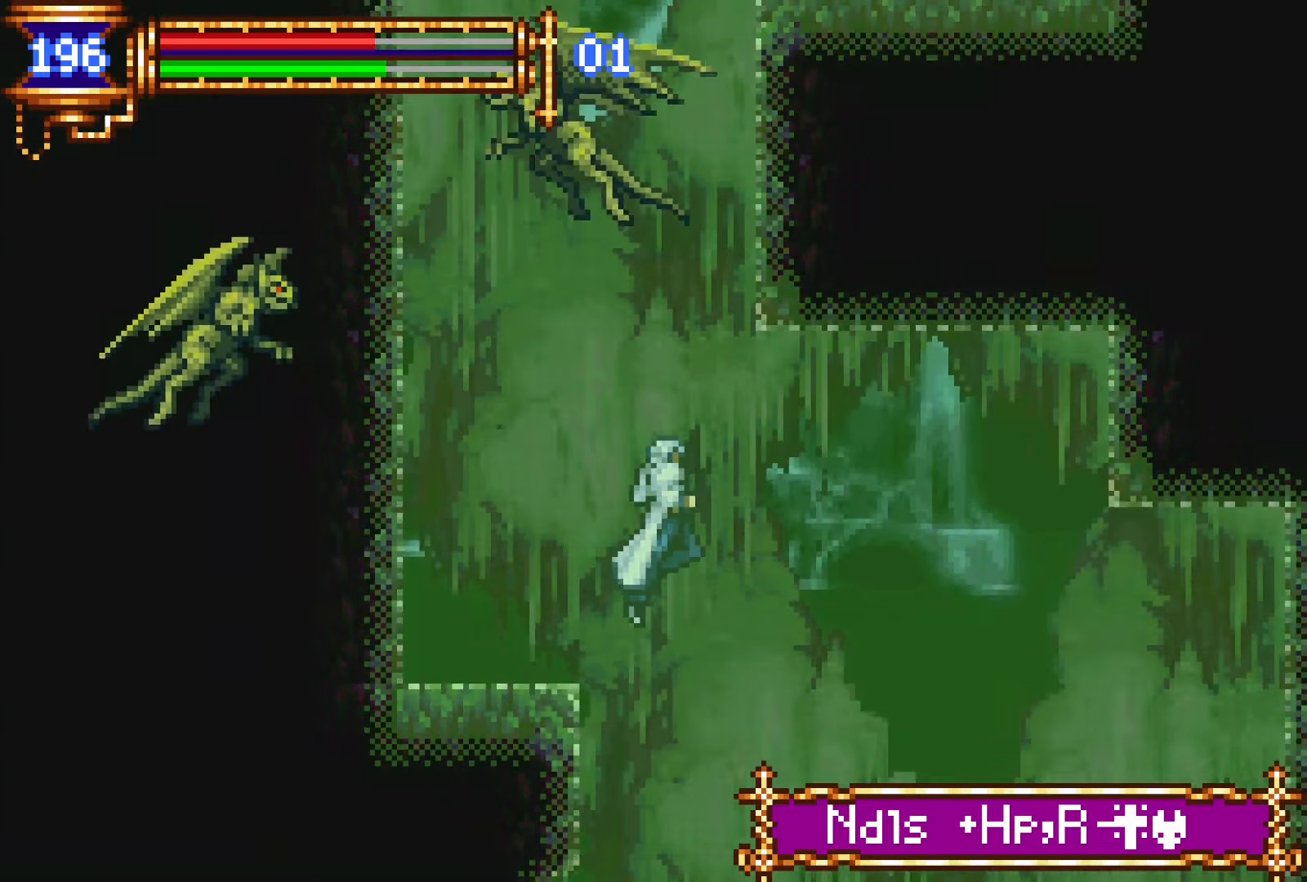
{"buttons": [], "events": [[66, "CROSS", "up"], [216, "DPAD_RIGHT", "down"], [300, "CROSS", "down"], [350, "DPAD_RIGHT", "up"], [366, "CROSS", "up"]]}
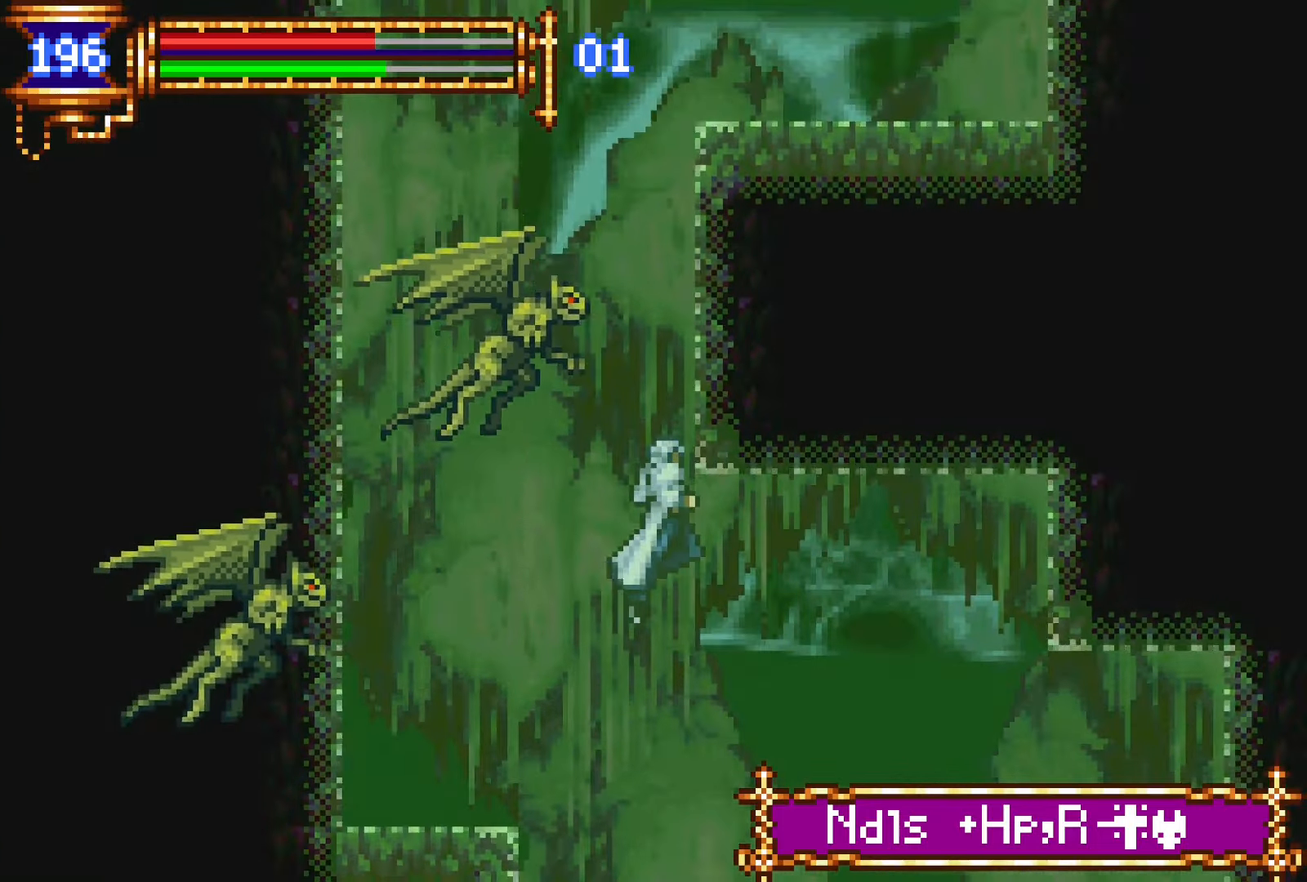
{"buttons": ["L1", "DPAD_UP", "DPAD_RIGHT"], "events": [[16, "DPAD_UP", "down"], [33, "L1", "down"], [483, "DPAD_RIGHT", "down"]]}
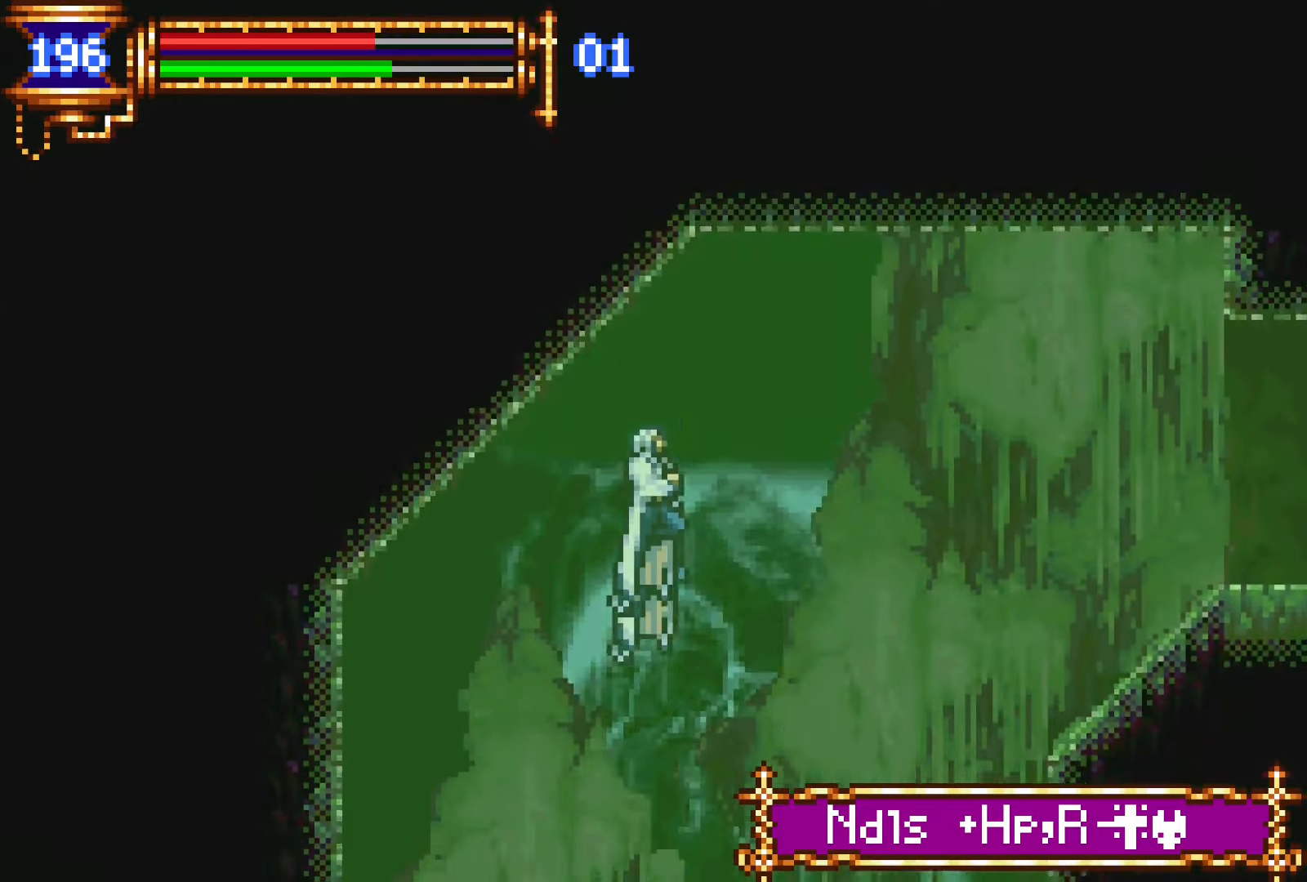
{"buttons": ["DPAD_RIGHT"], "events": [[16, "DPAD_UP", "up"], [16, "L1", "up"]]}
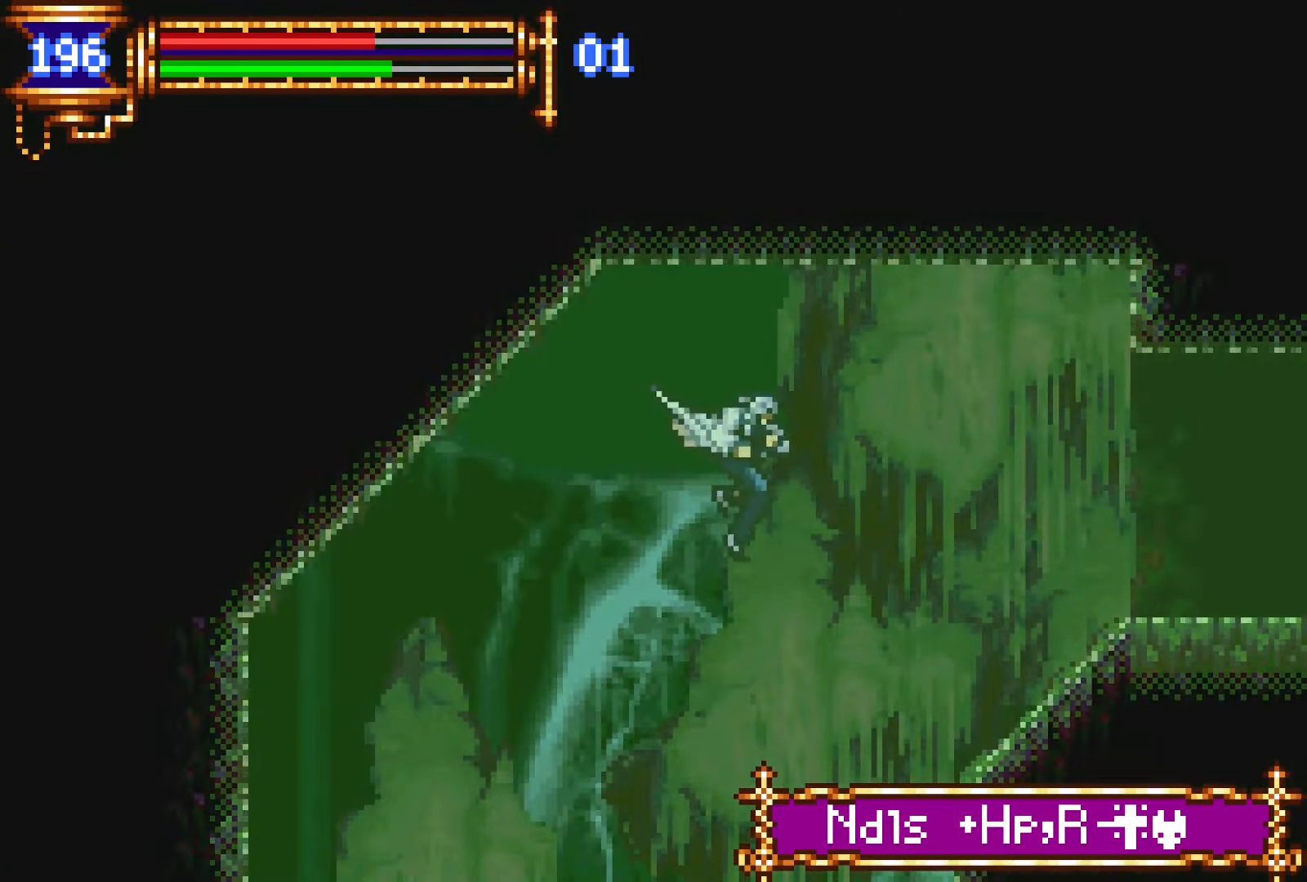
{"buttons": ["DPAD_RIGHT"], "events": []}
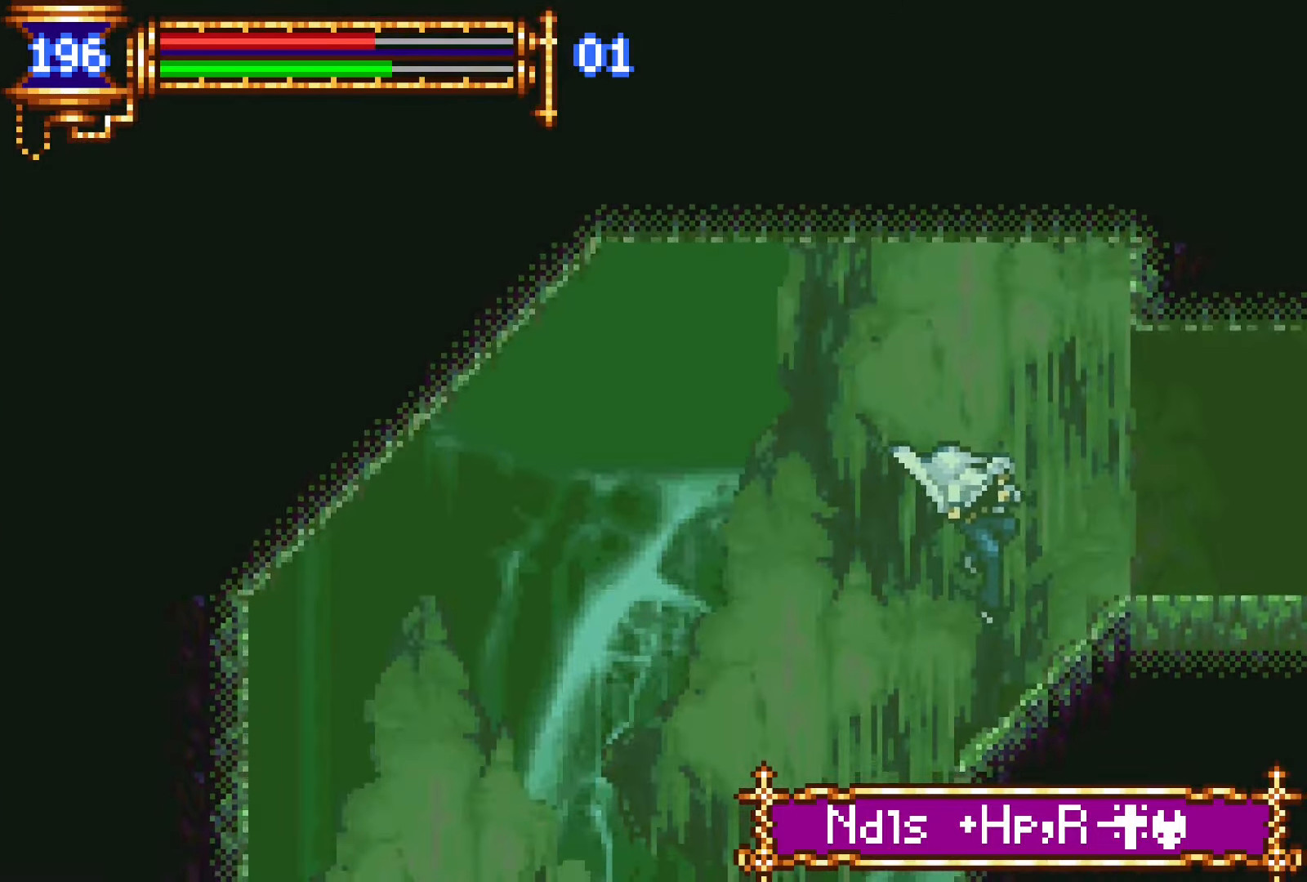
{"buttons": ["DPAD_RIGHT"], "events": [[50, "CROSS", "down"], [100, "CROSS", "up"]]}
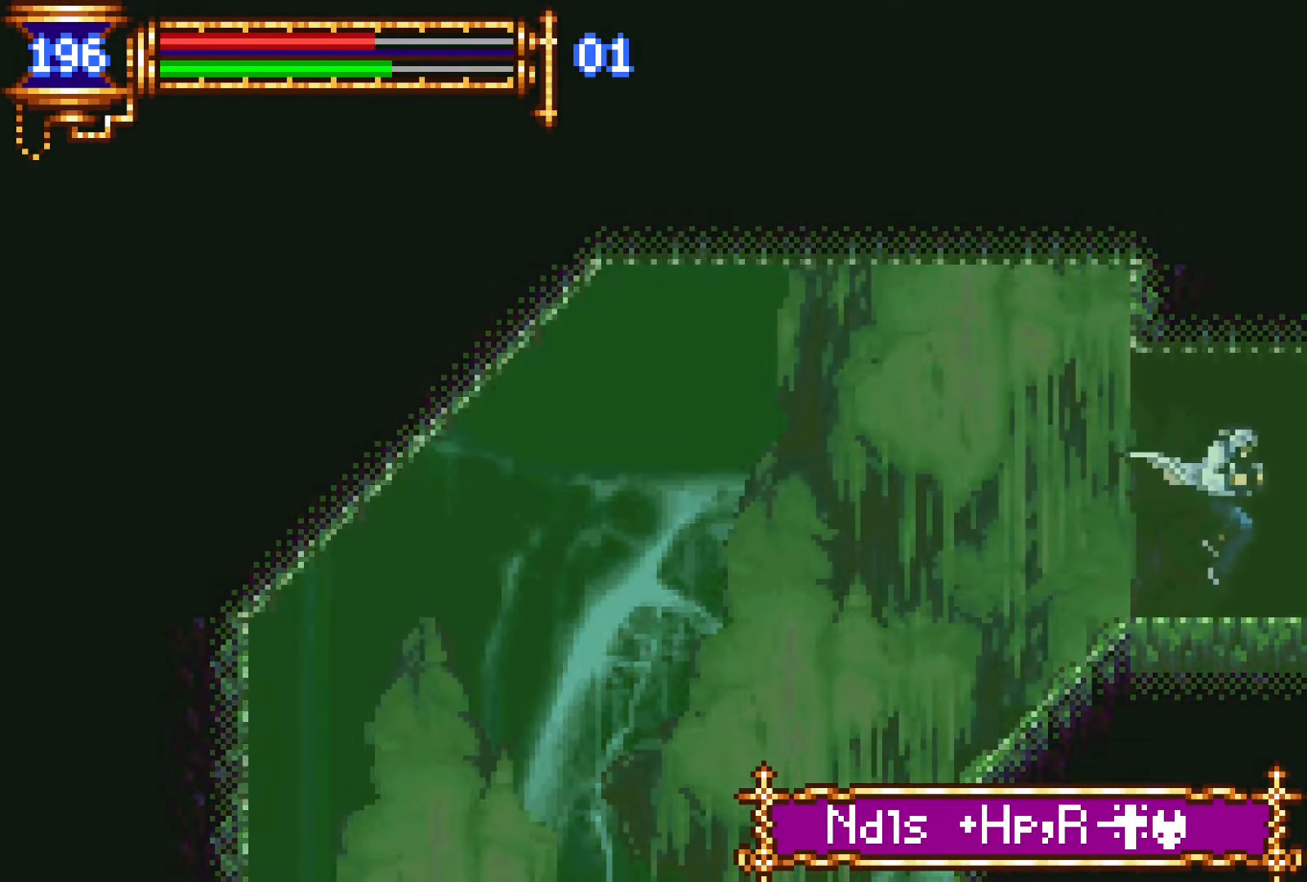
{"buttons": ["L1"], "events": [[116, "DPAD_DOWN", "down"], [116, "DPAD_RIGHT", "up"], [150, "DPAD_DOWN", "up"], [150, "DPAD_LEFT", "down"], [200, "L1", "down"], [500, "DPAD_LEFT", "up"]]}
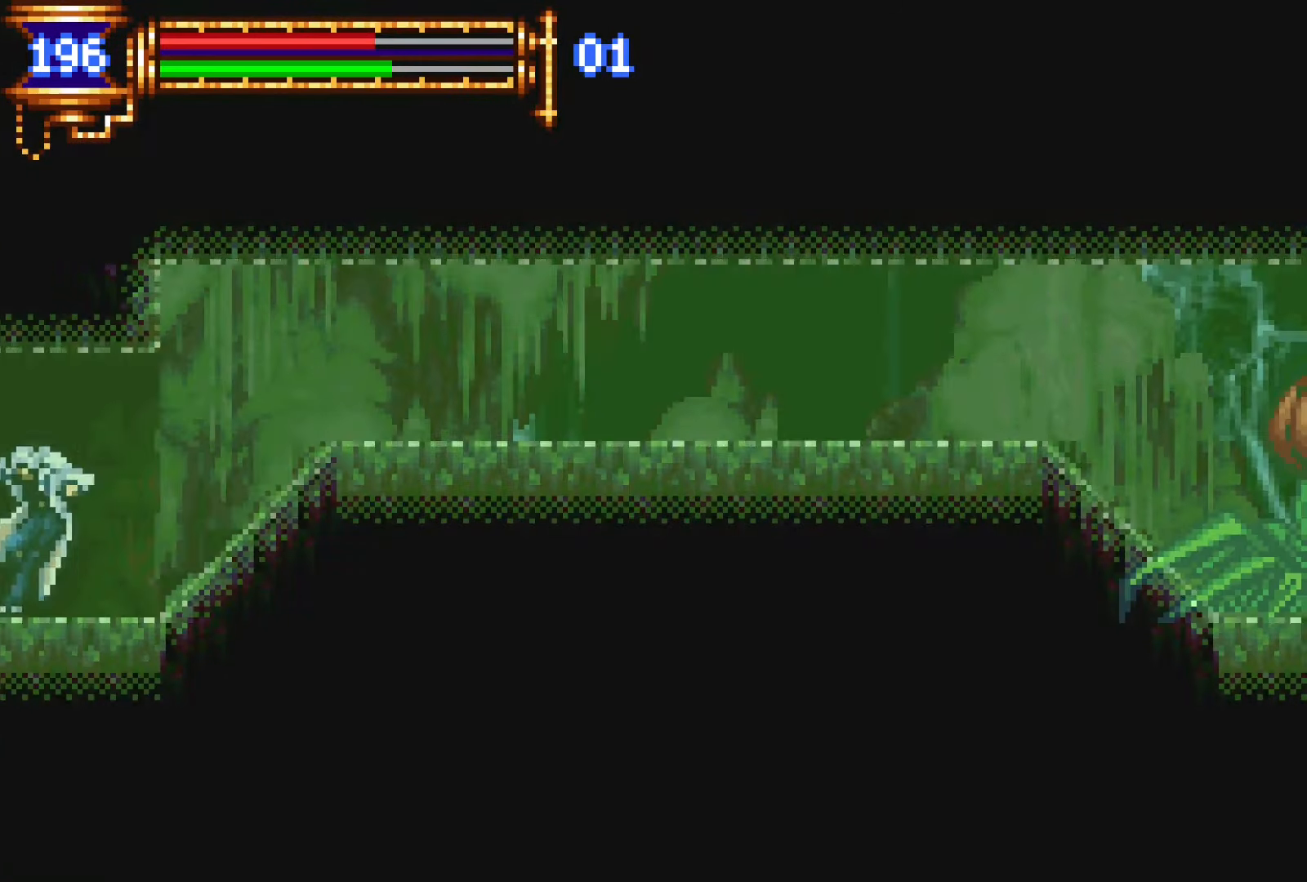
{"buttons": ["DPAD_RIGHT"], "events": [[66, "CROSS", "down"], [66, "L1", "up"], [83, "DPAD_RIGHT", "down"], [133, "CROSS", "up"], [383, "CROSS", "down"], [450, "CROSS", "up"]]}
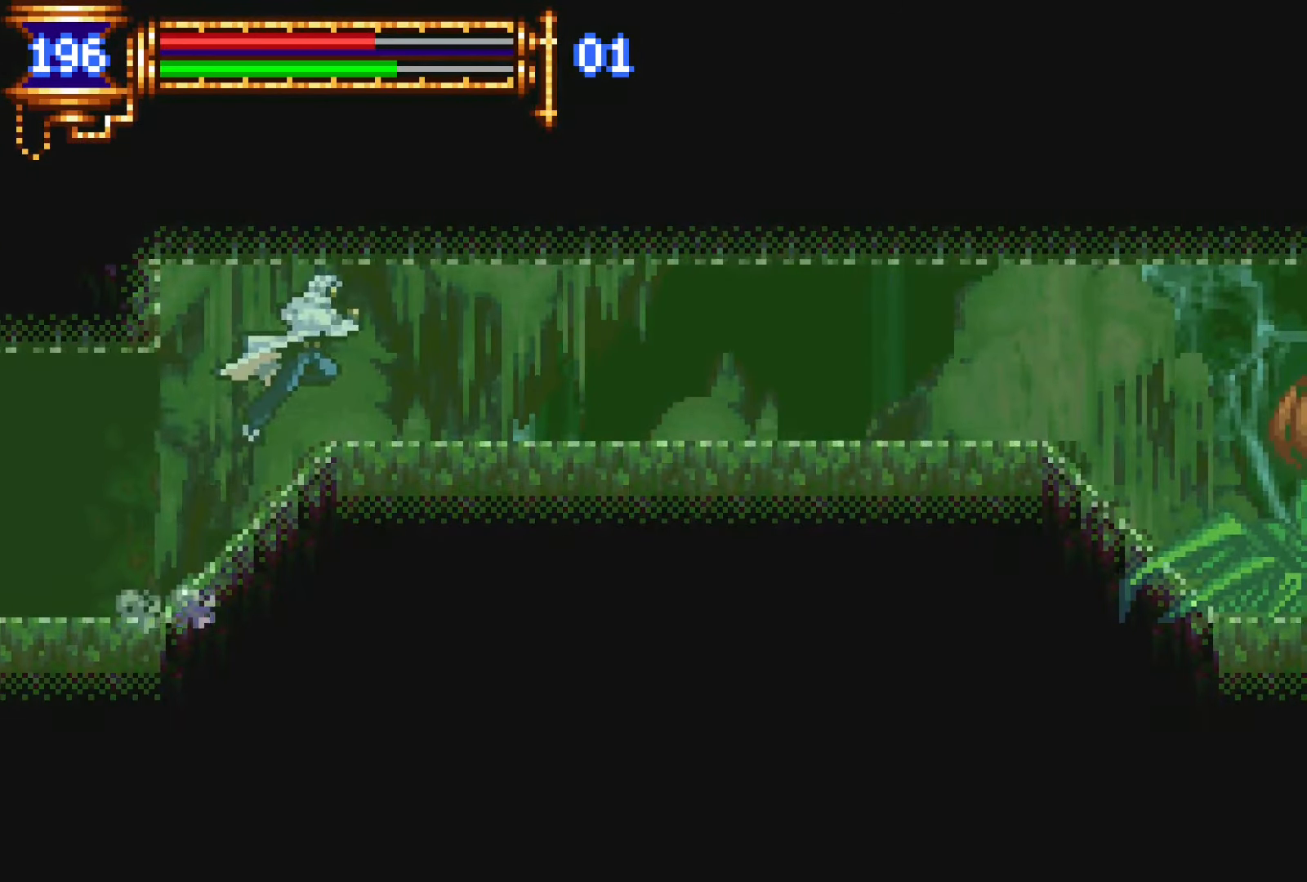
{"buttons": ["DPAD_RIGHT"], "events": []}
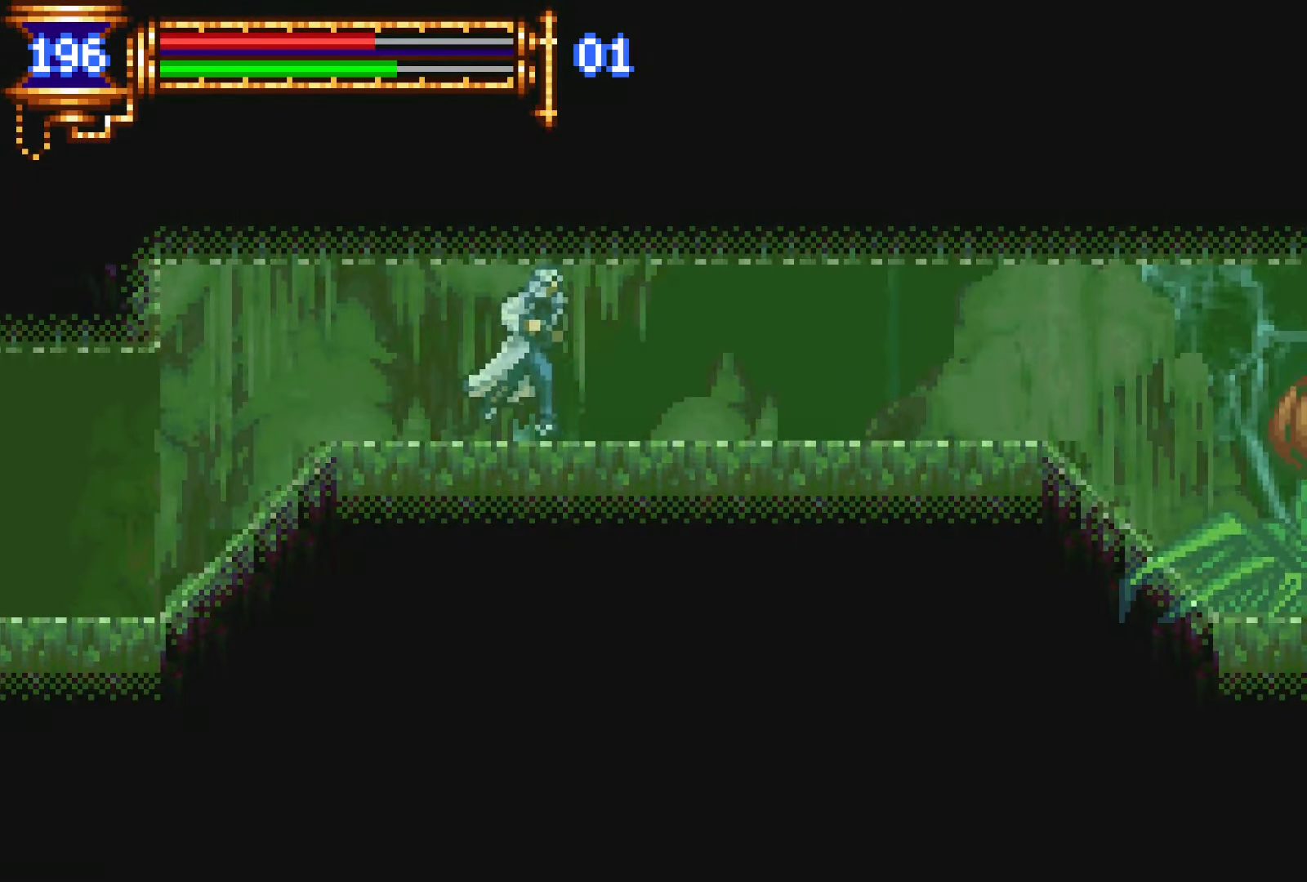
{"buttons": [], "events": [[450, "DPAD_RIGHT", "up"]]}
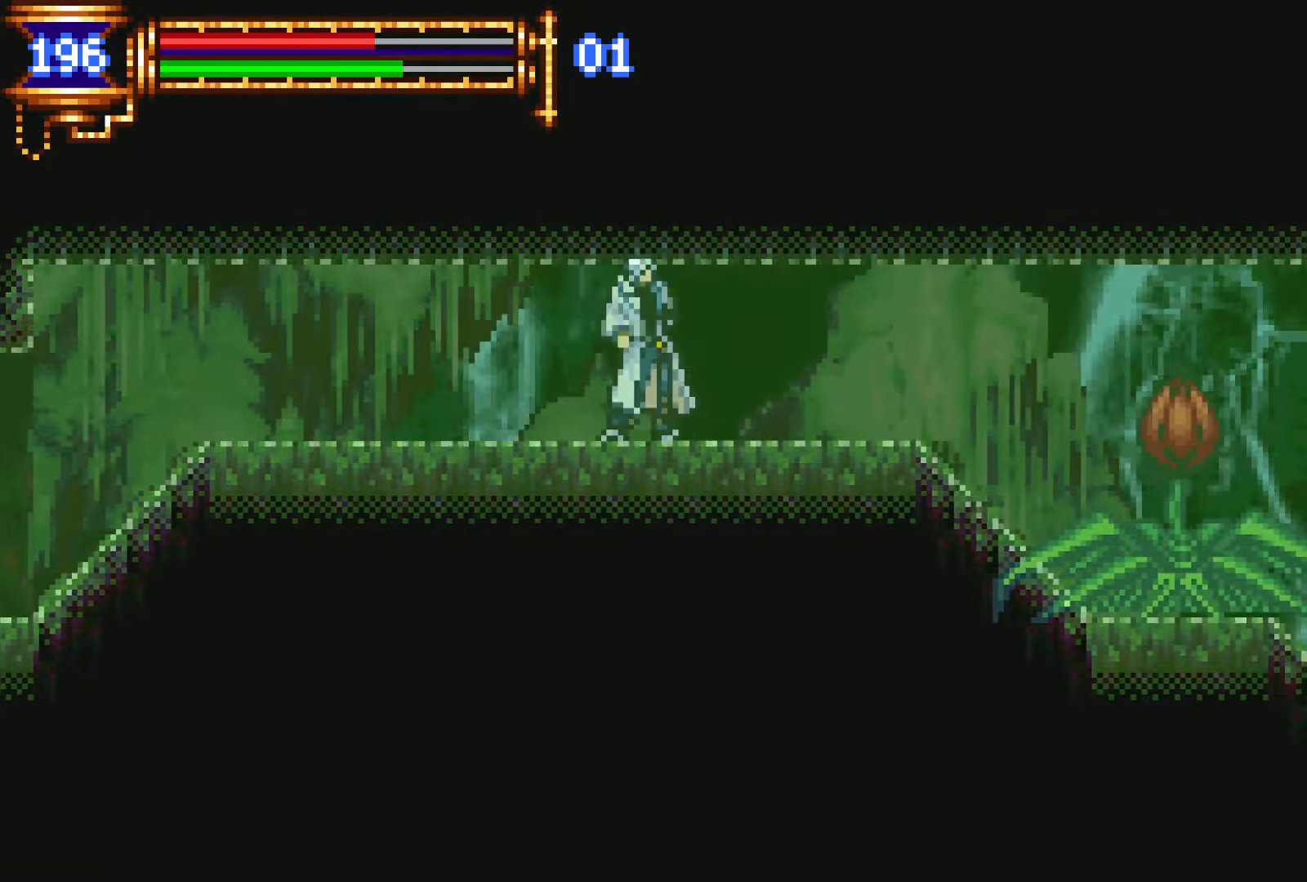
{"buttons": ["DPAD_RIGHT"], "events": [[33, "DPAD_LEFT", "down"], [250, "DPAD_LEFT", "up"], [350, "DPAD_RIGHT", "down"]]}
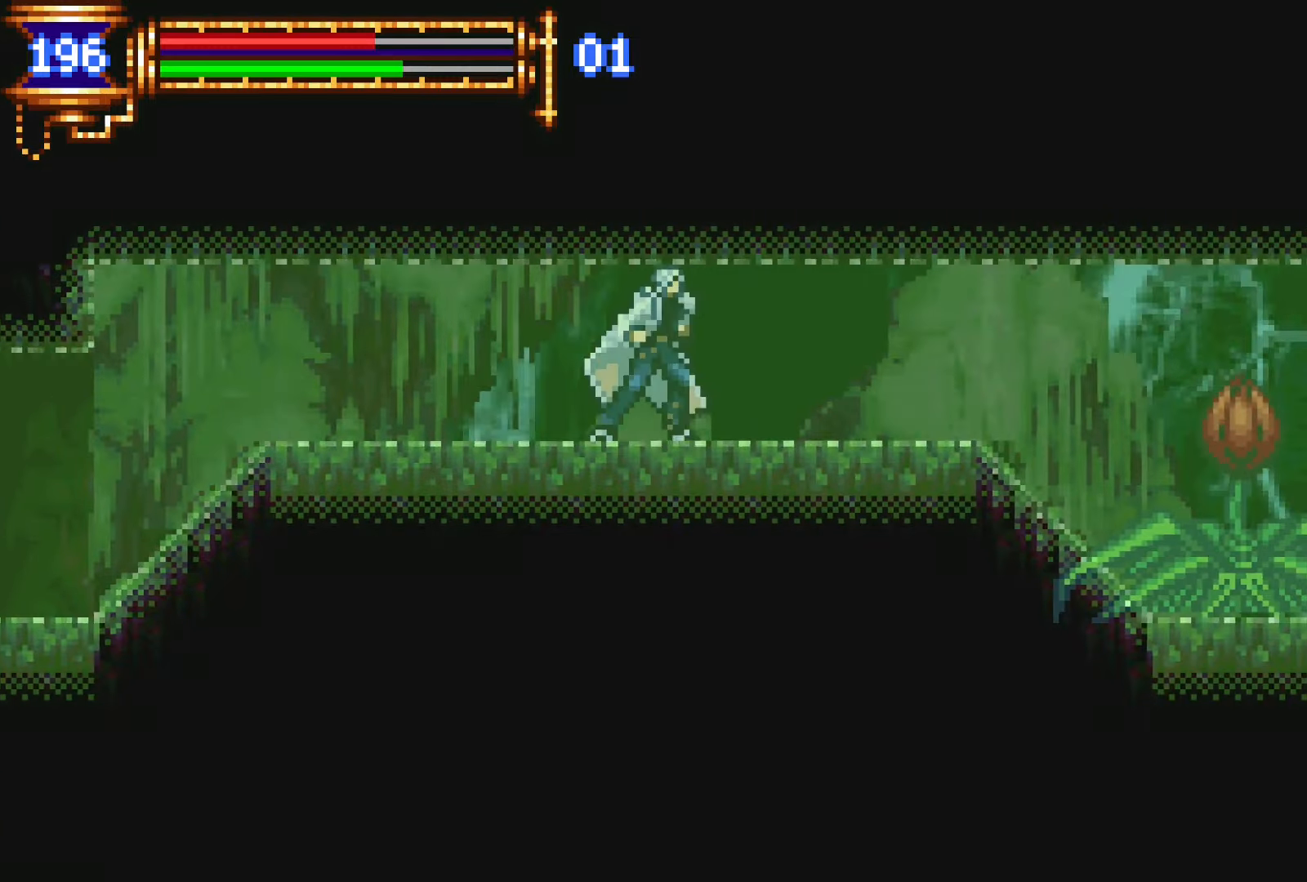
{"buttons": ["DPAD_RIGHT"], "events": [[150, "DPAD_RIGHT", "up"], [200, "DPAD_LEFT", "down"], [416, "DPAD_LEFT", "up"], [500, "DPAD_RIGHT", "down"]]}
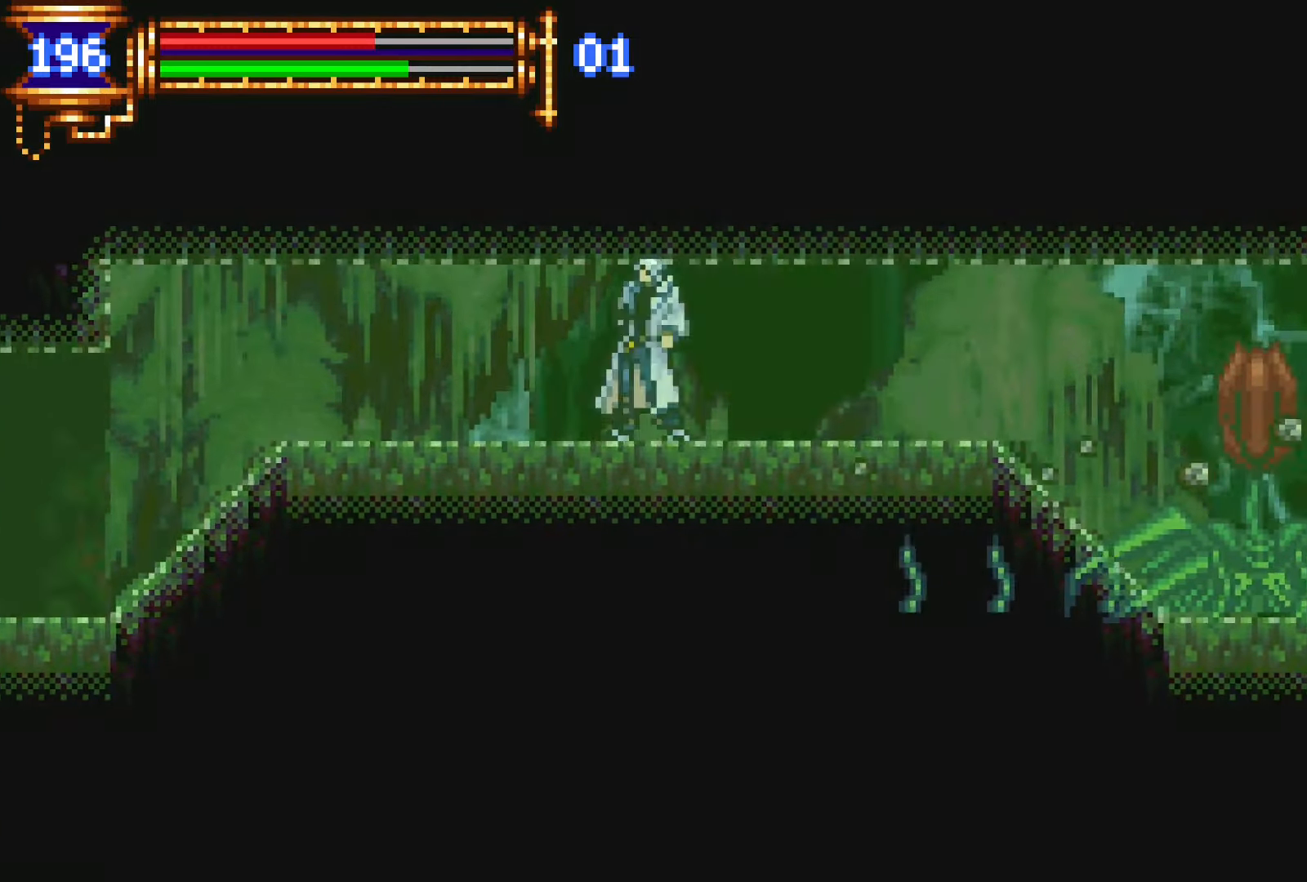
{"buttons": [], "events": [[100, "DPAD_RIGHT", "up"], [150, "DPAD_LEFT", "down"], [316, "DPAD_LEFT", "up"], [400, "DPAD_RIGHT", "down"], [500, "DPAD_RIGHT", "up"]]}
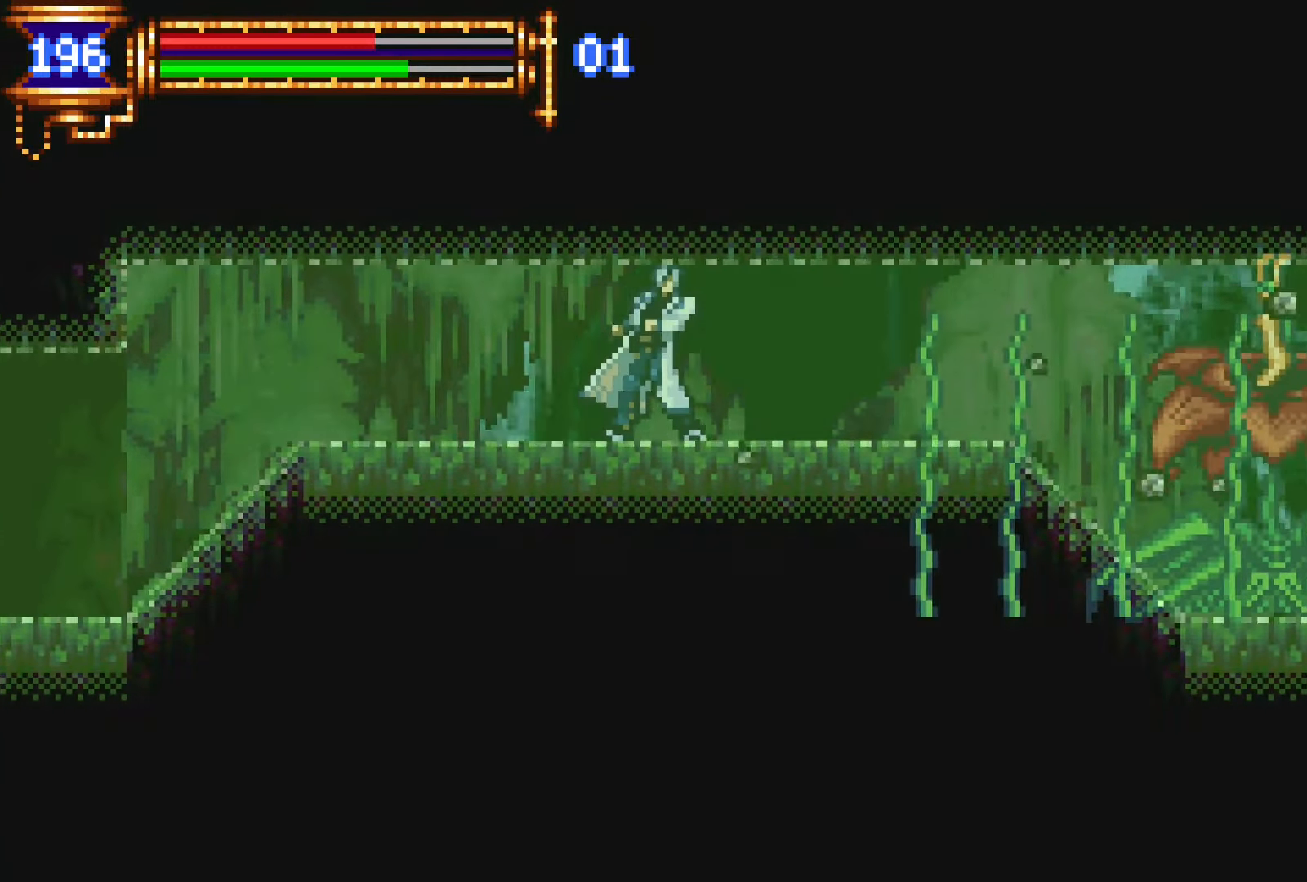
{"buttons": ["DPAD_RIGHT"], "events": [[416, "DPAD_RIGHT", "down"]]}
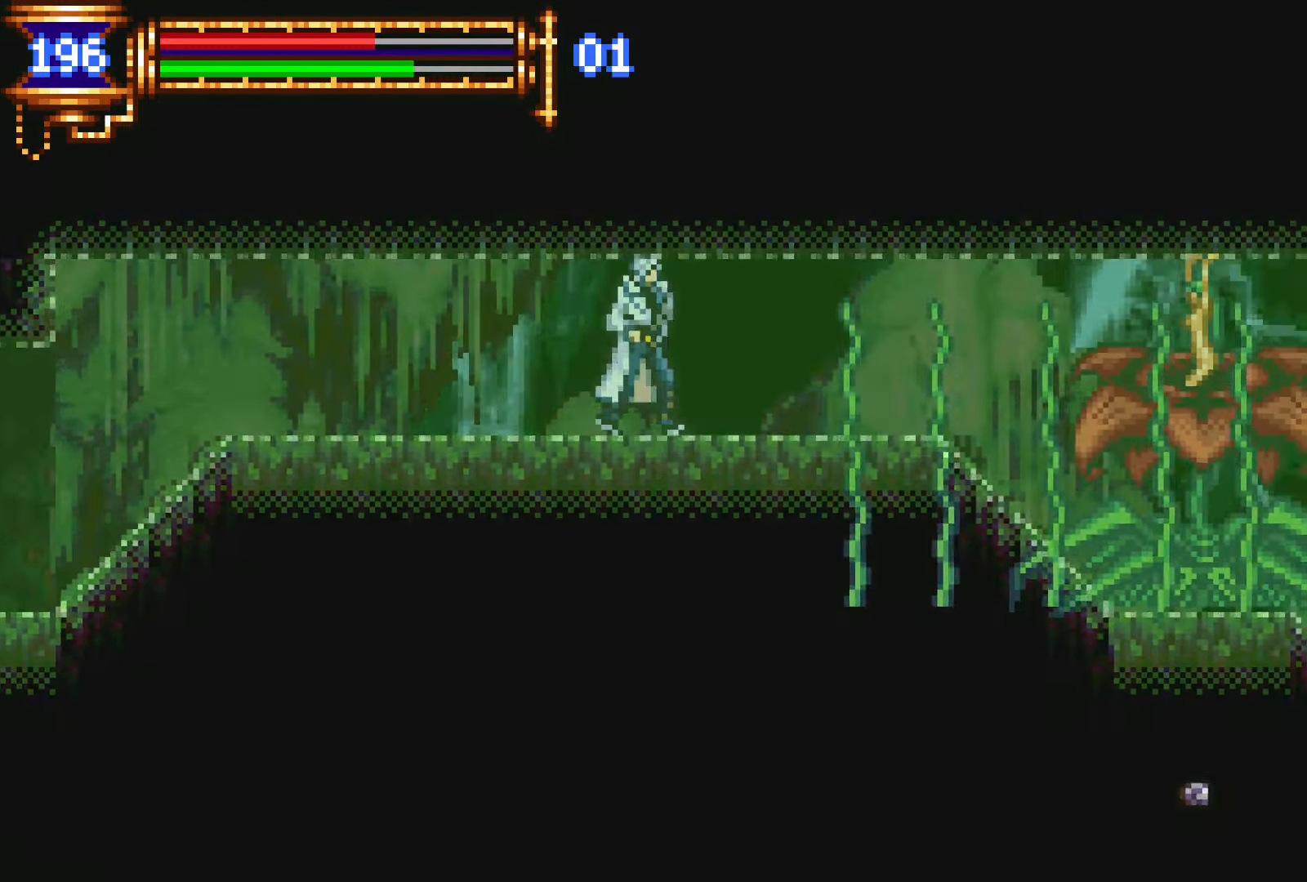
{"buttons": ["DPAD_RIGHT"], "events": [[50, "DPAD_RIGHT", "up"], [283, "DPAD_RIGHT", "down"]]}
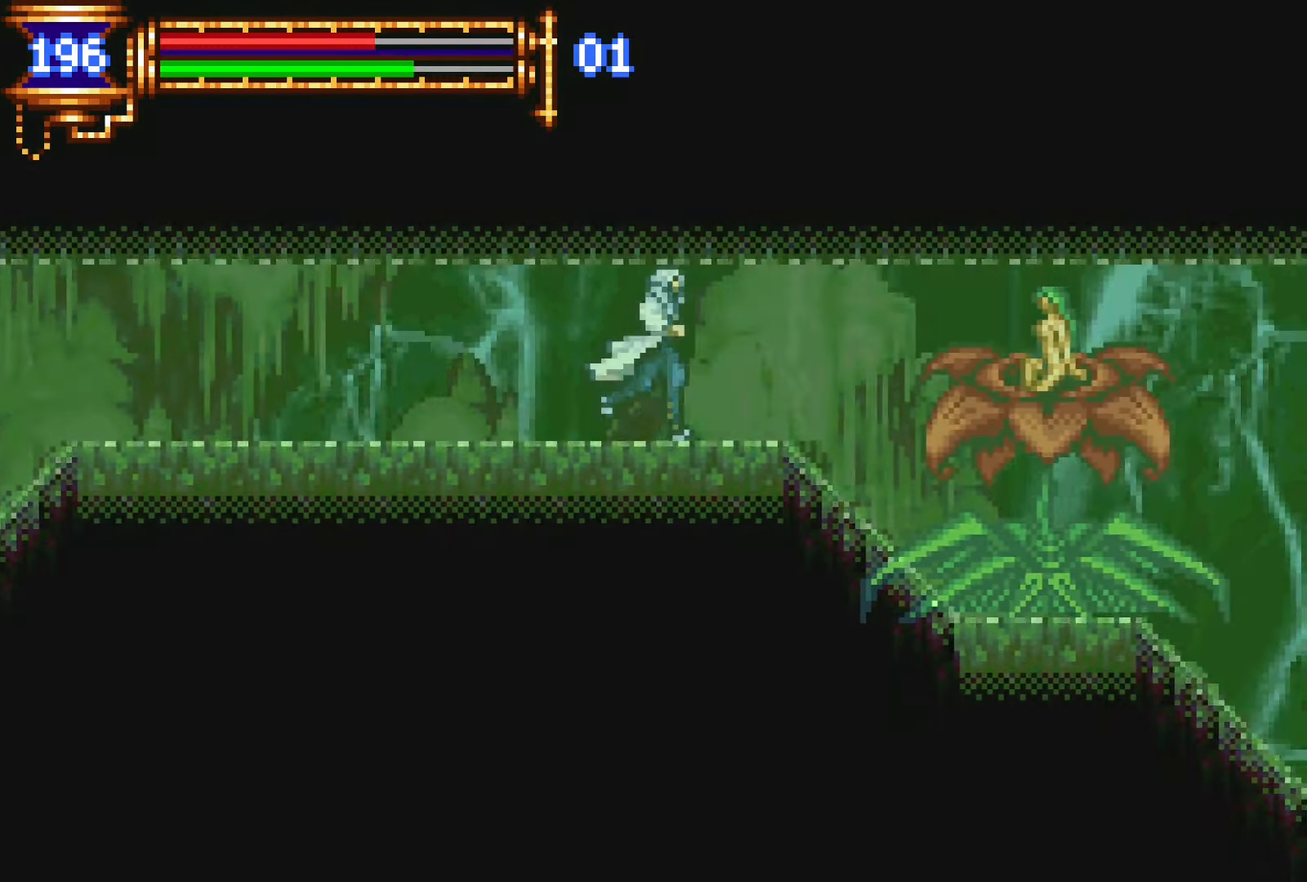
{"buttons": ["SQUARE"], "events": [[216, "DPAD_RIGHT", "up"], [350, "DPAD_RIGHT", "down"], [366, "CROSS", "down"], [400, "SQUARE", "down"], [416, "CROSS", "up"], [416, "DPAD_RIGHT", "up"]]}
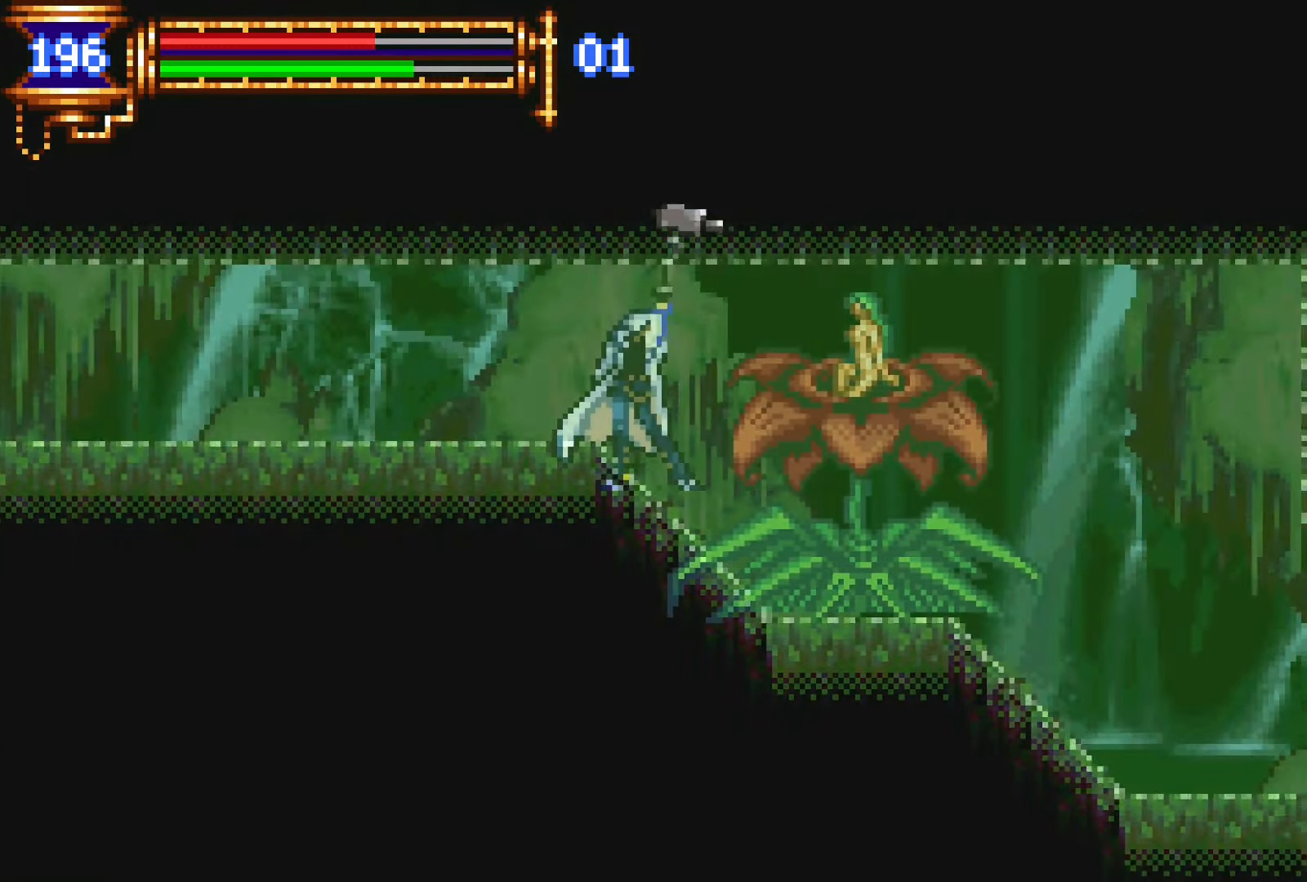
{"buttons": [], "events": [[16, "SQUARE", "up"], [83, "SQUARE", "down"], [250, "SQUARE", "up"]]}
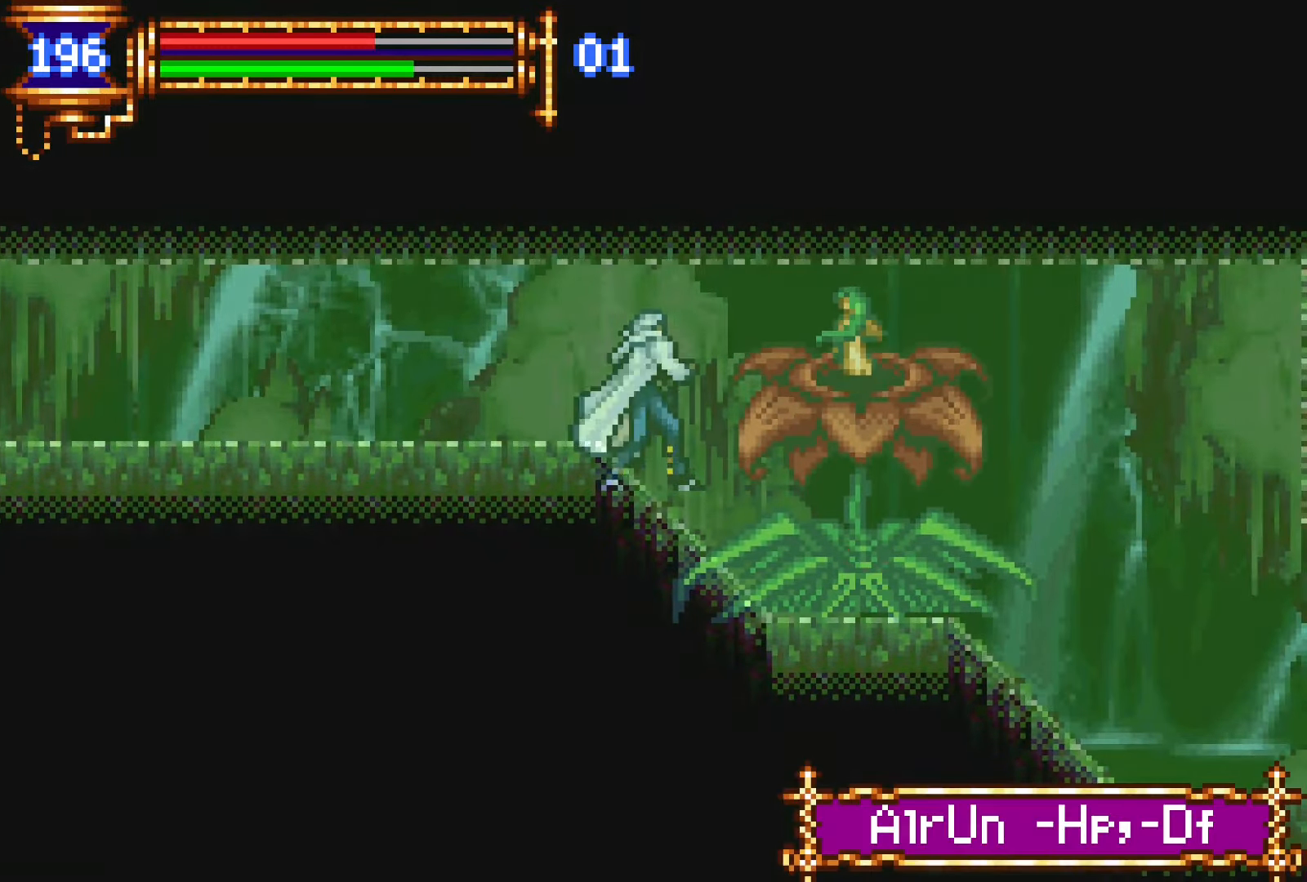
{"buttons": [], "events": []}
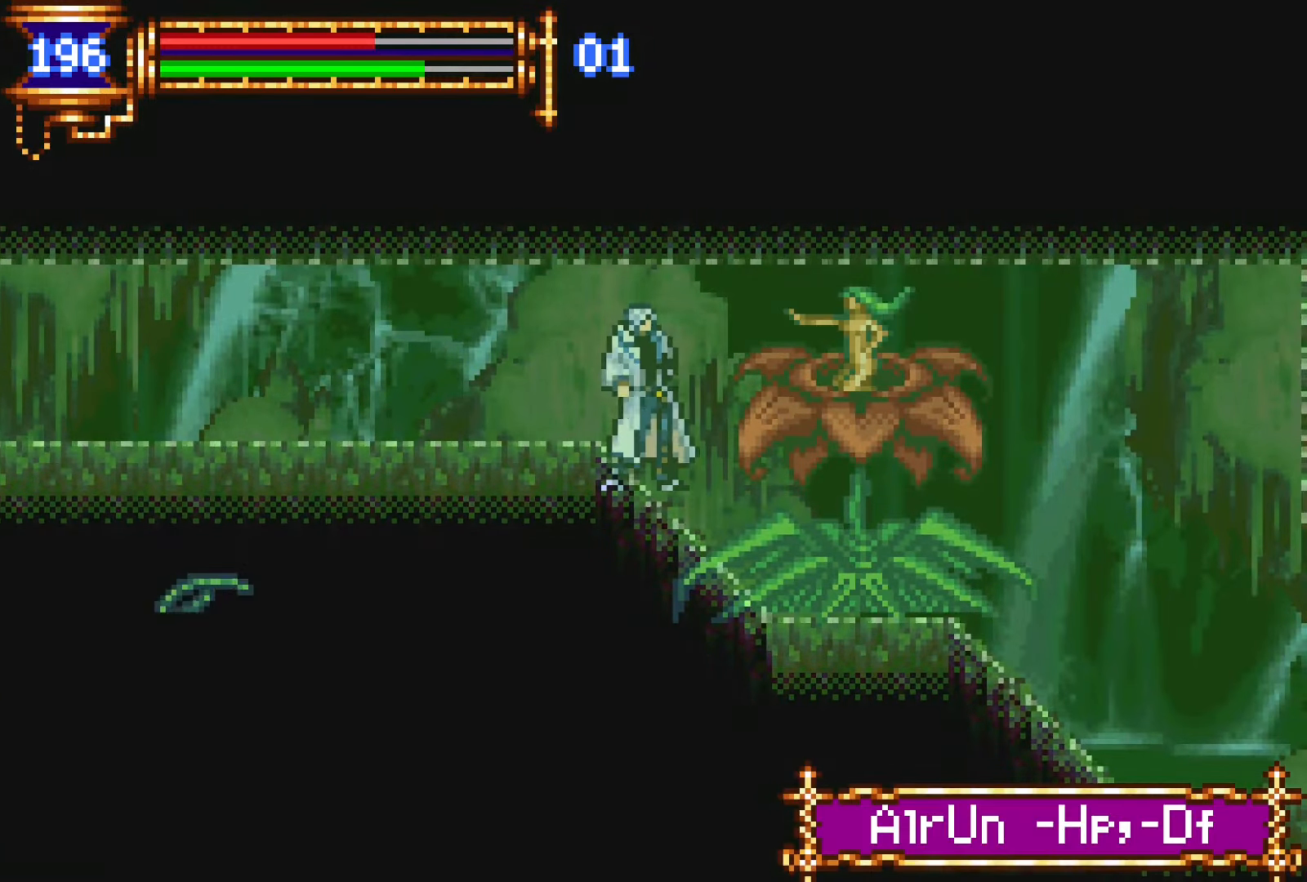
{"buttons": [], "events": []}
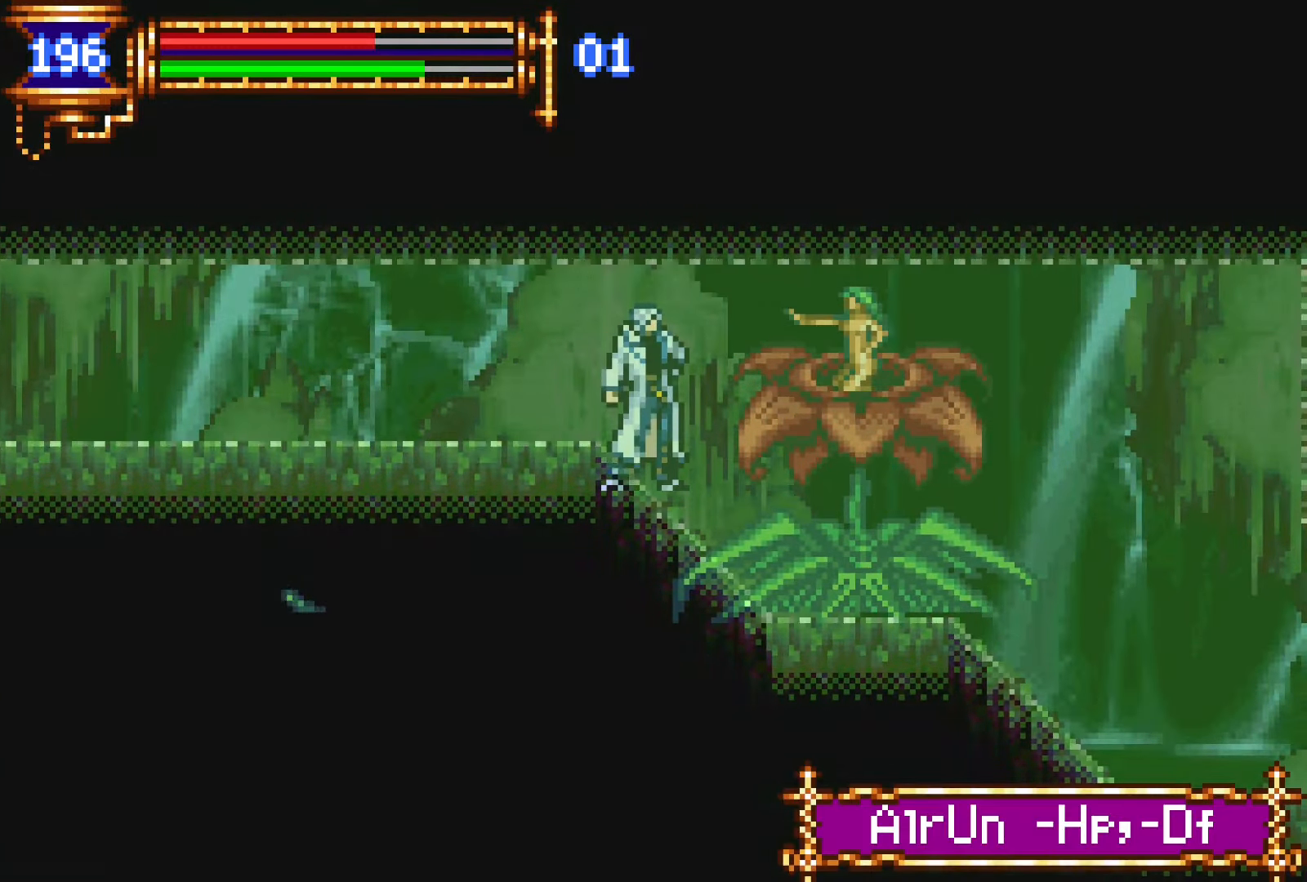
{"buttons": ["DPAD_LEFT"], "events": [[33, "DPAD_LEFT", "down"]]}
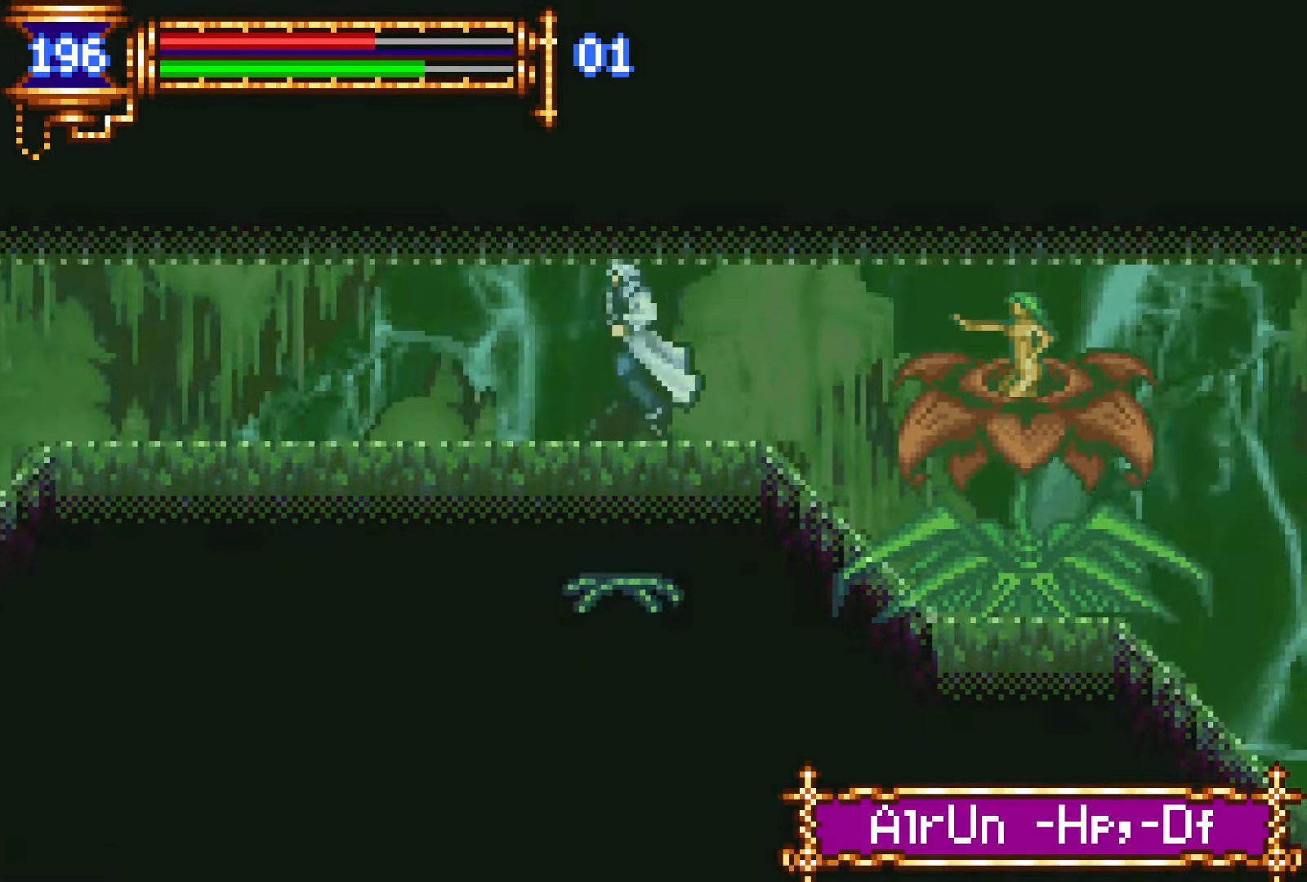
{"buttons": ["DPAD_LEFT"], "events": []}
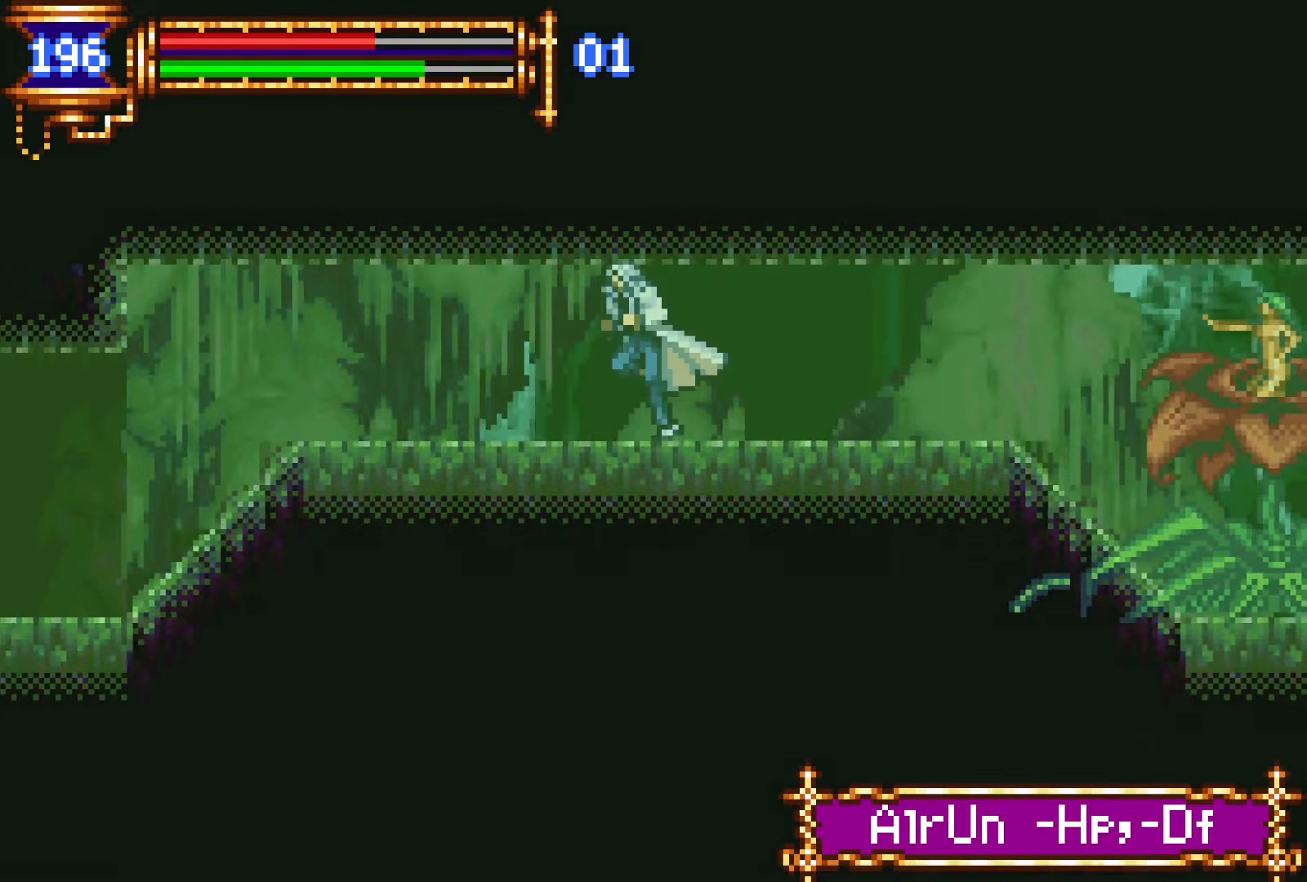
{"buttons": ["DPAD_LEFT"], "events": []}
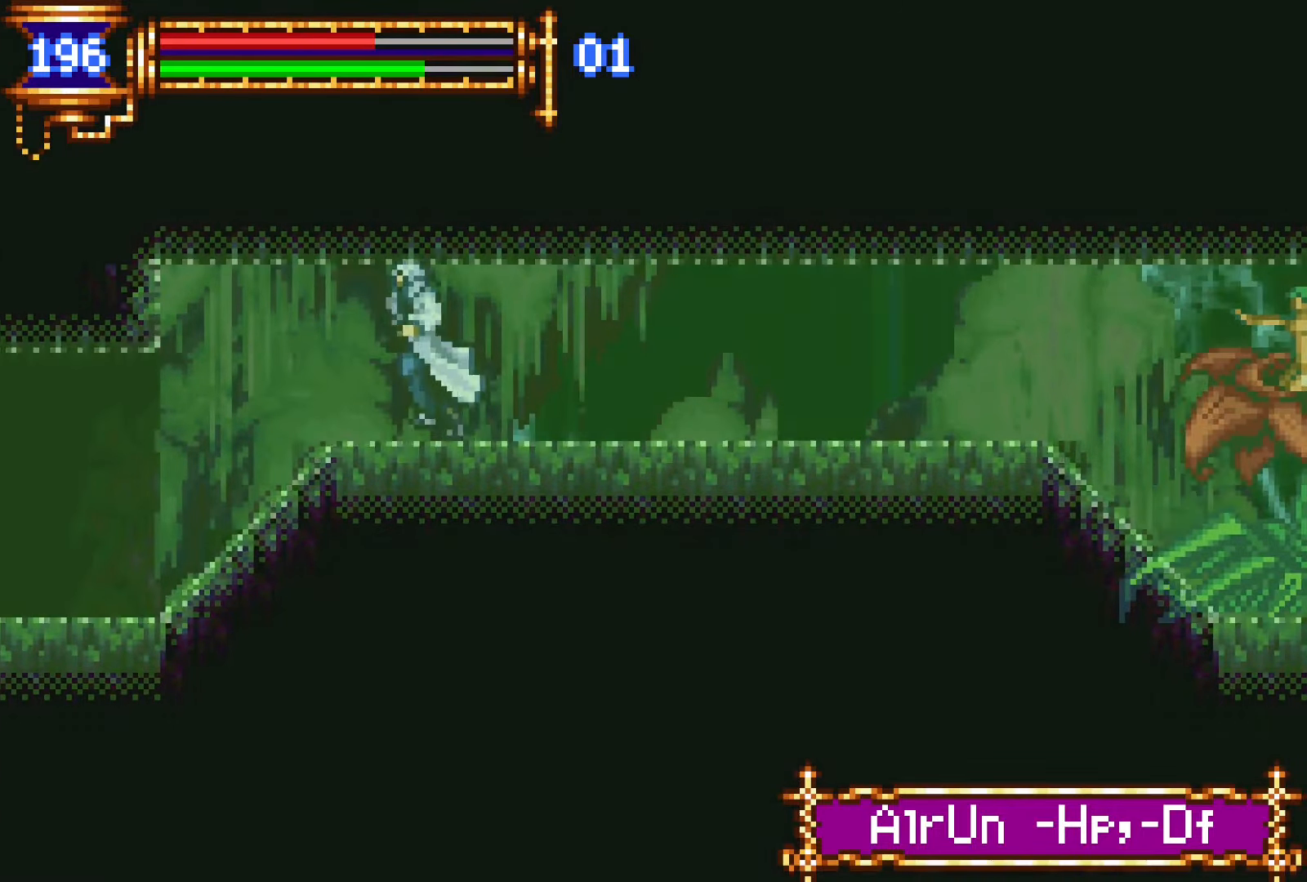
{"buttons": ["DPAD_LEFT"], "events": []}
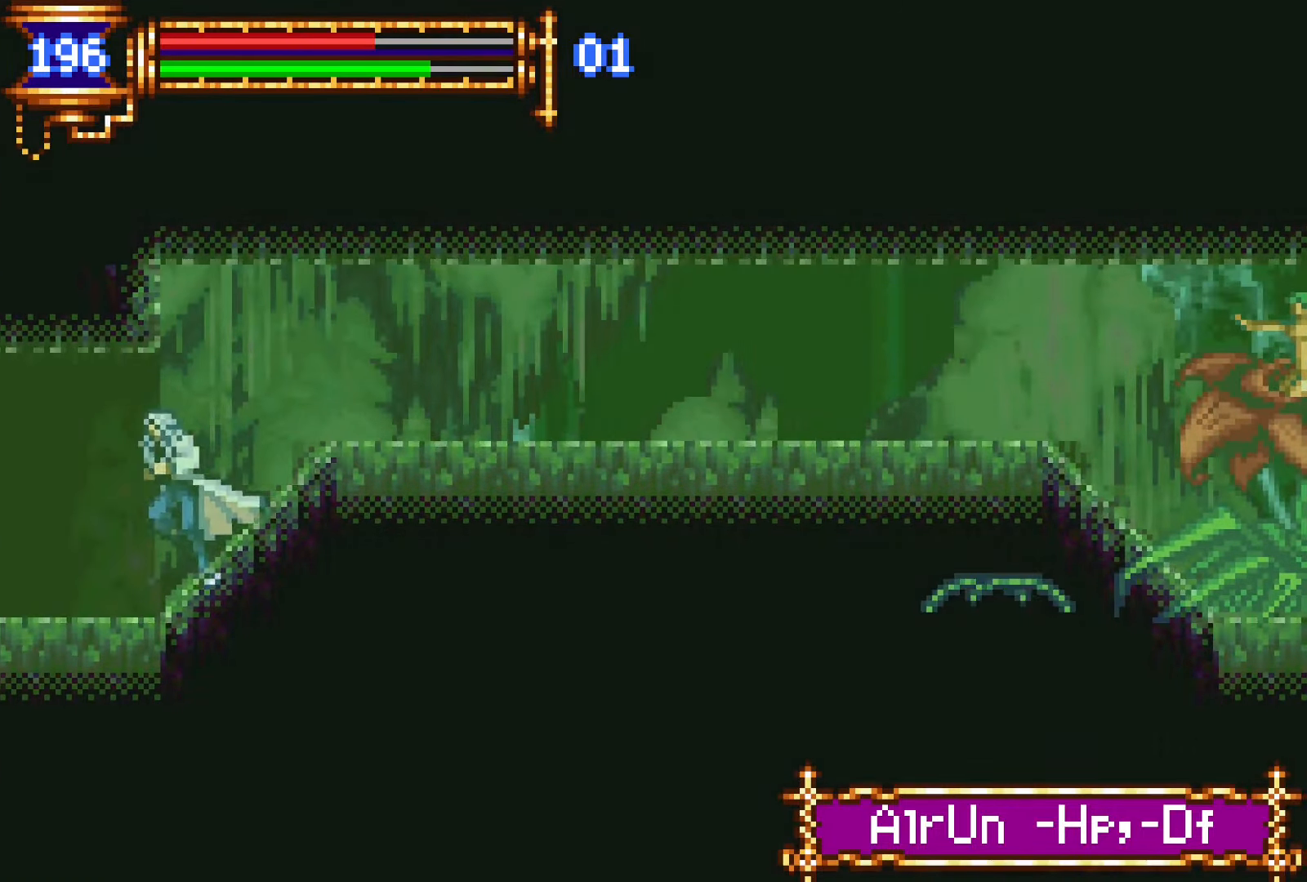
{"buttons": ["DPAD_LEFT"], "events": []}
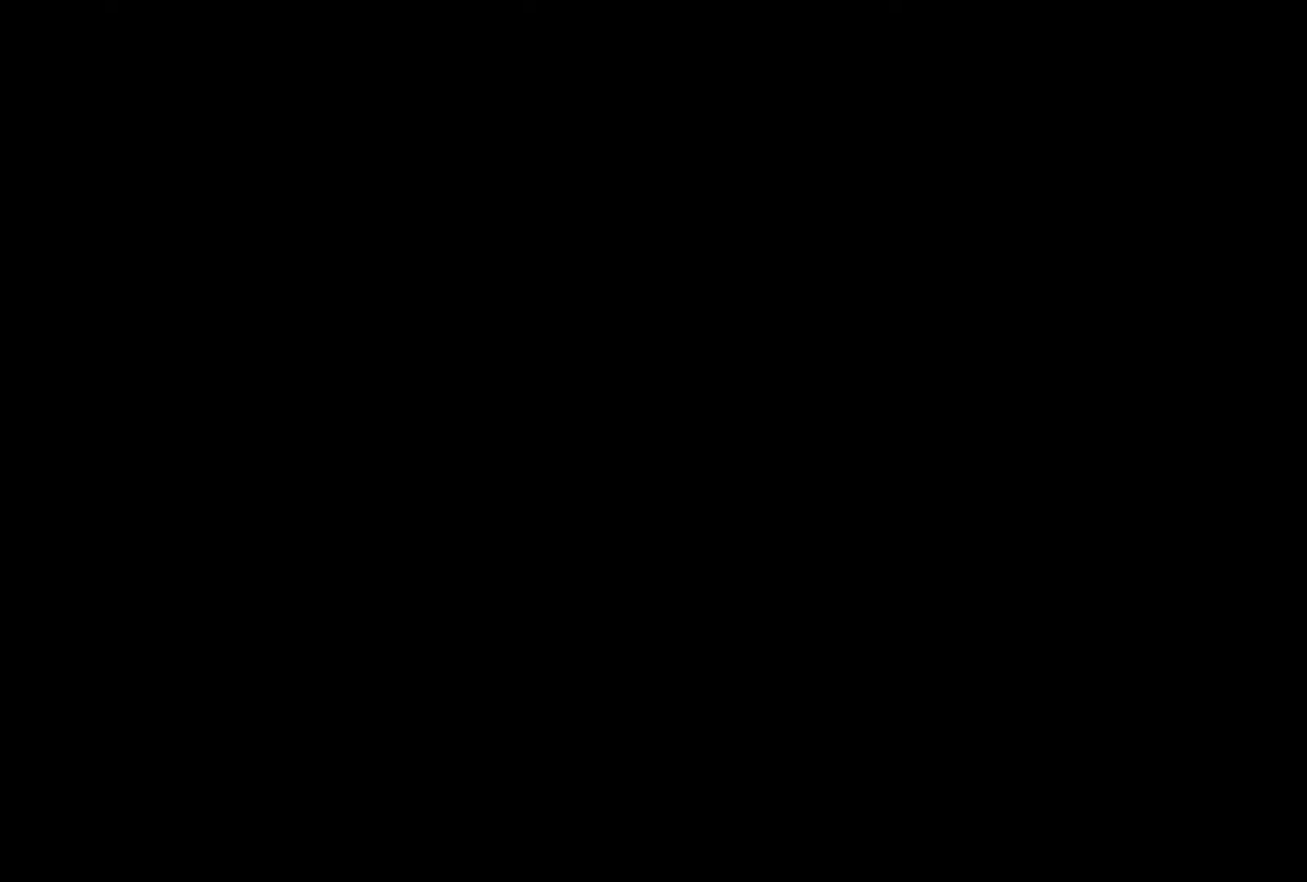
{"buttons": ["DPAD_LEFT"], "events": [[433, "CROSS", "down"], [466, "CROSS", "up"]]}
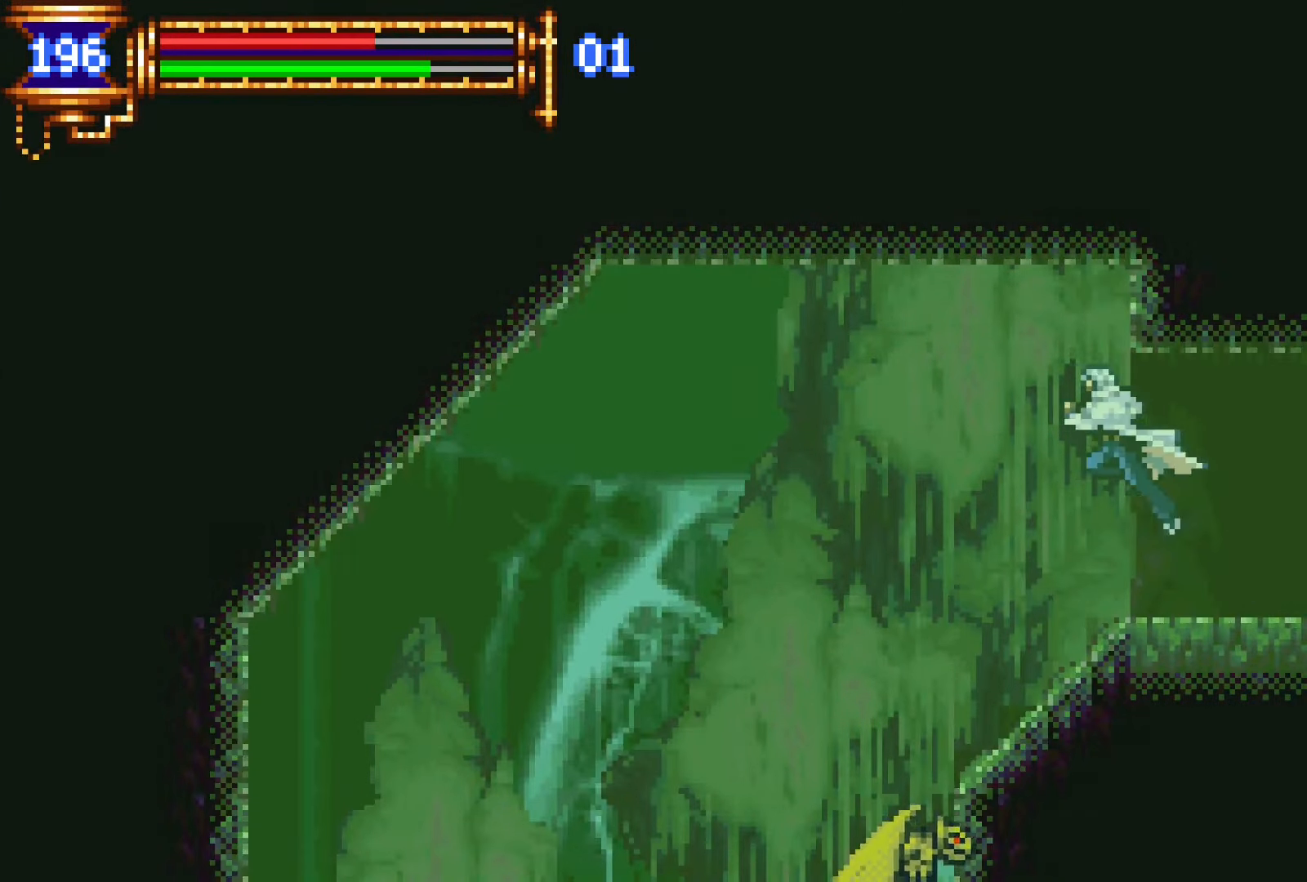
{"buttons": ["DPAD_LEFT"], "events": [[250, "CROSS", "down"], [283, "CROSS", "up"]]}
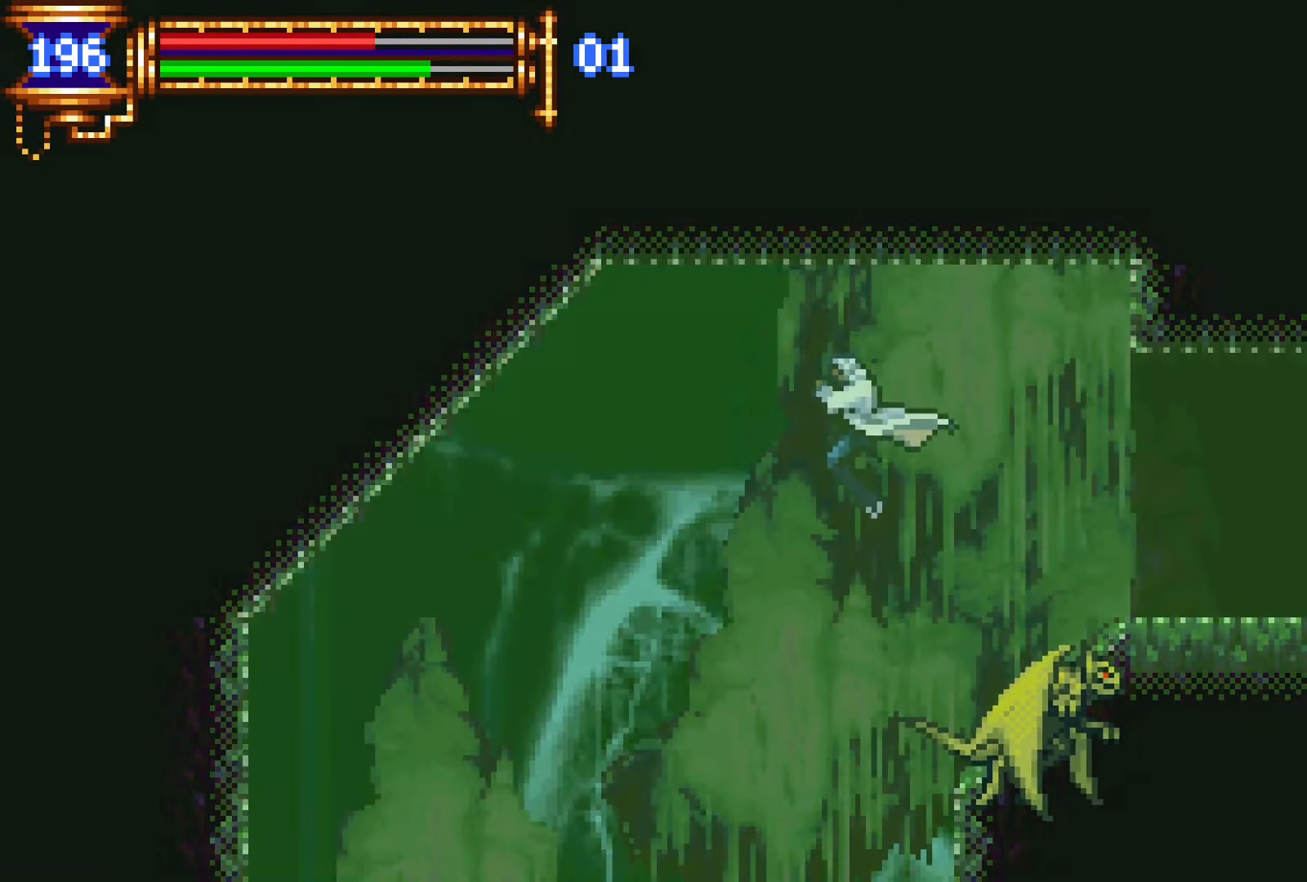
{"buttons": ["DPAD_LEFT"], "events": []}
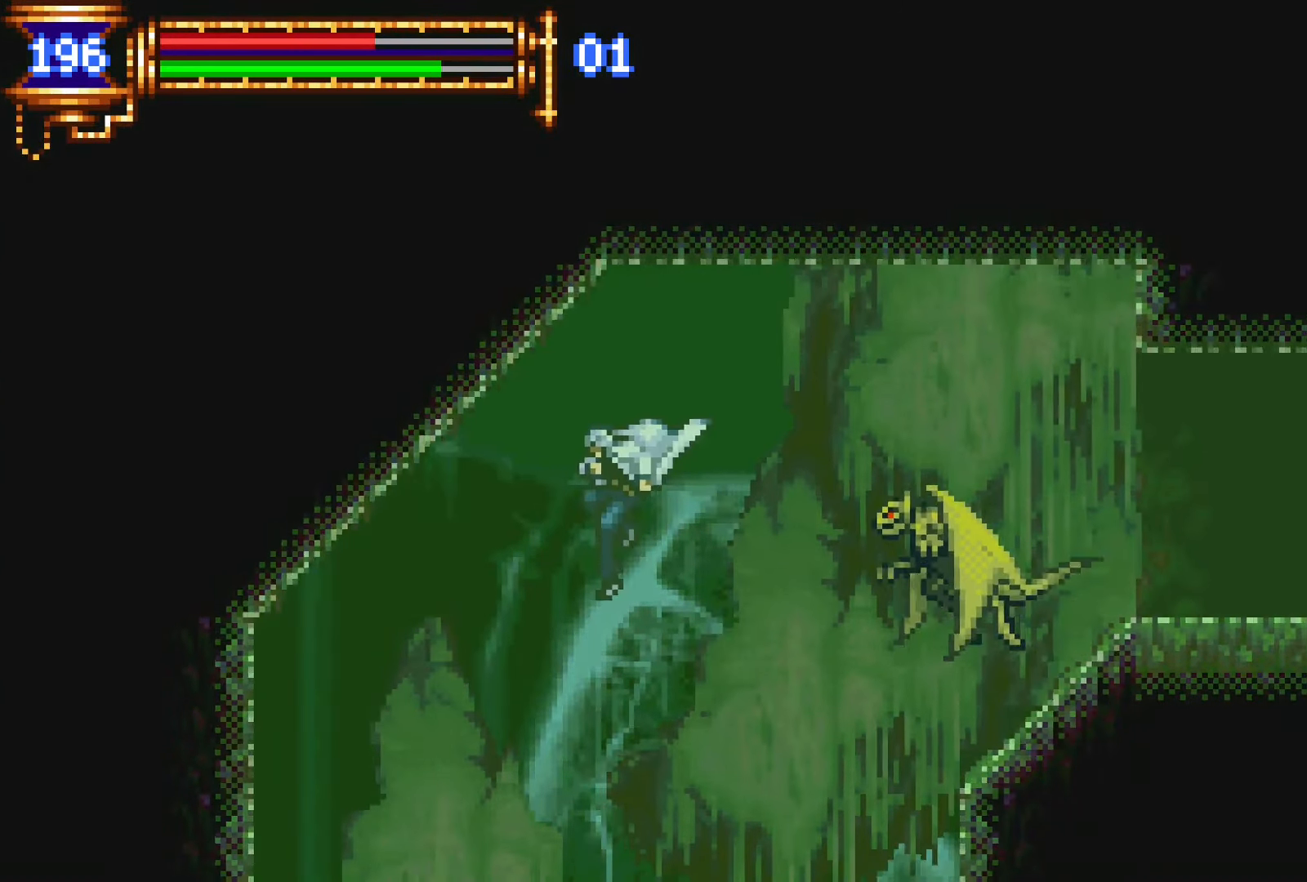
{"buttons": ["DPAD_LEFT"], "events": []}
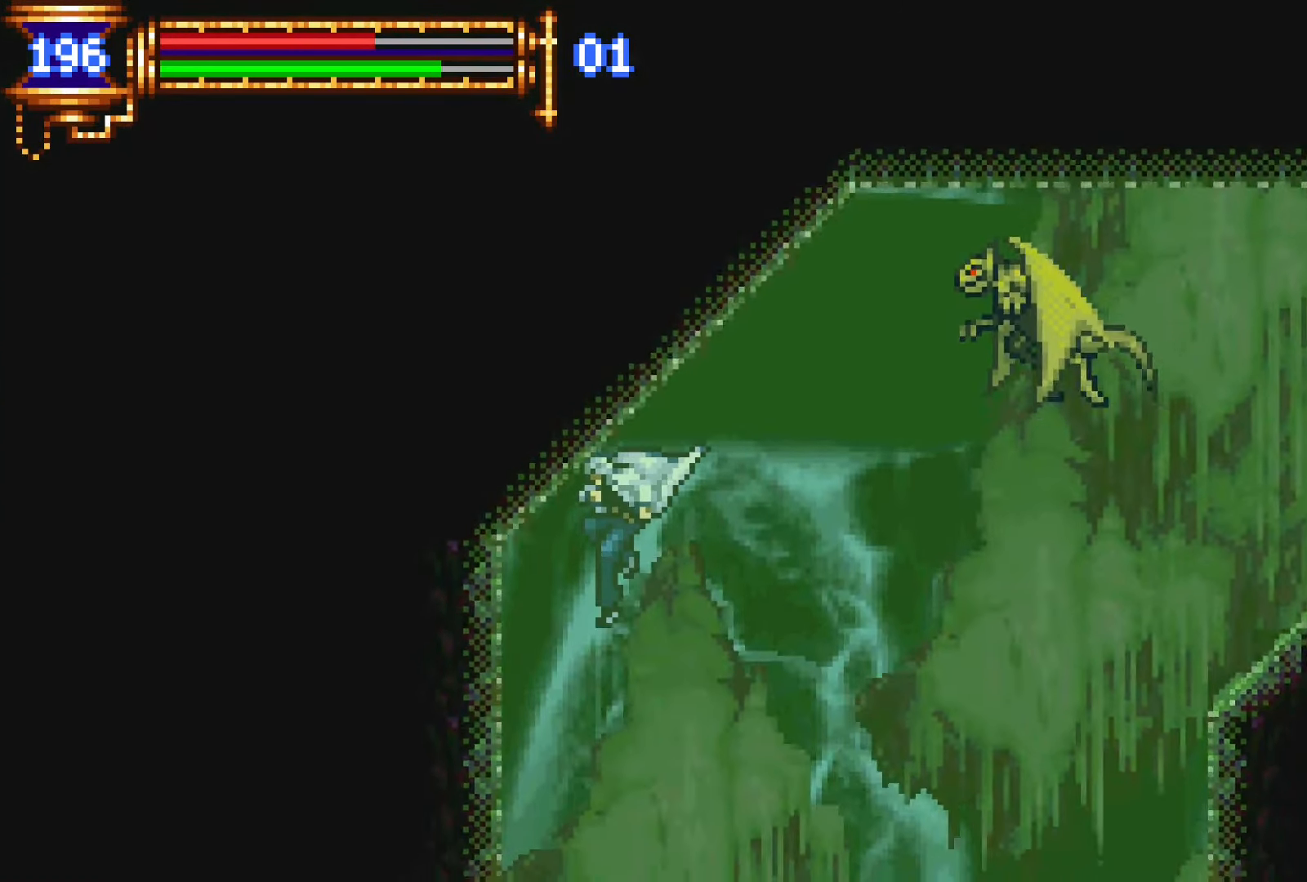
{"buttons": [], "events": [[100, "DPAD_LEFT", "up"], [350, "DPAD_RIGHT", "down"], [466, "DPAD_RIGHT", "up"]]}
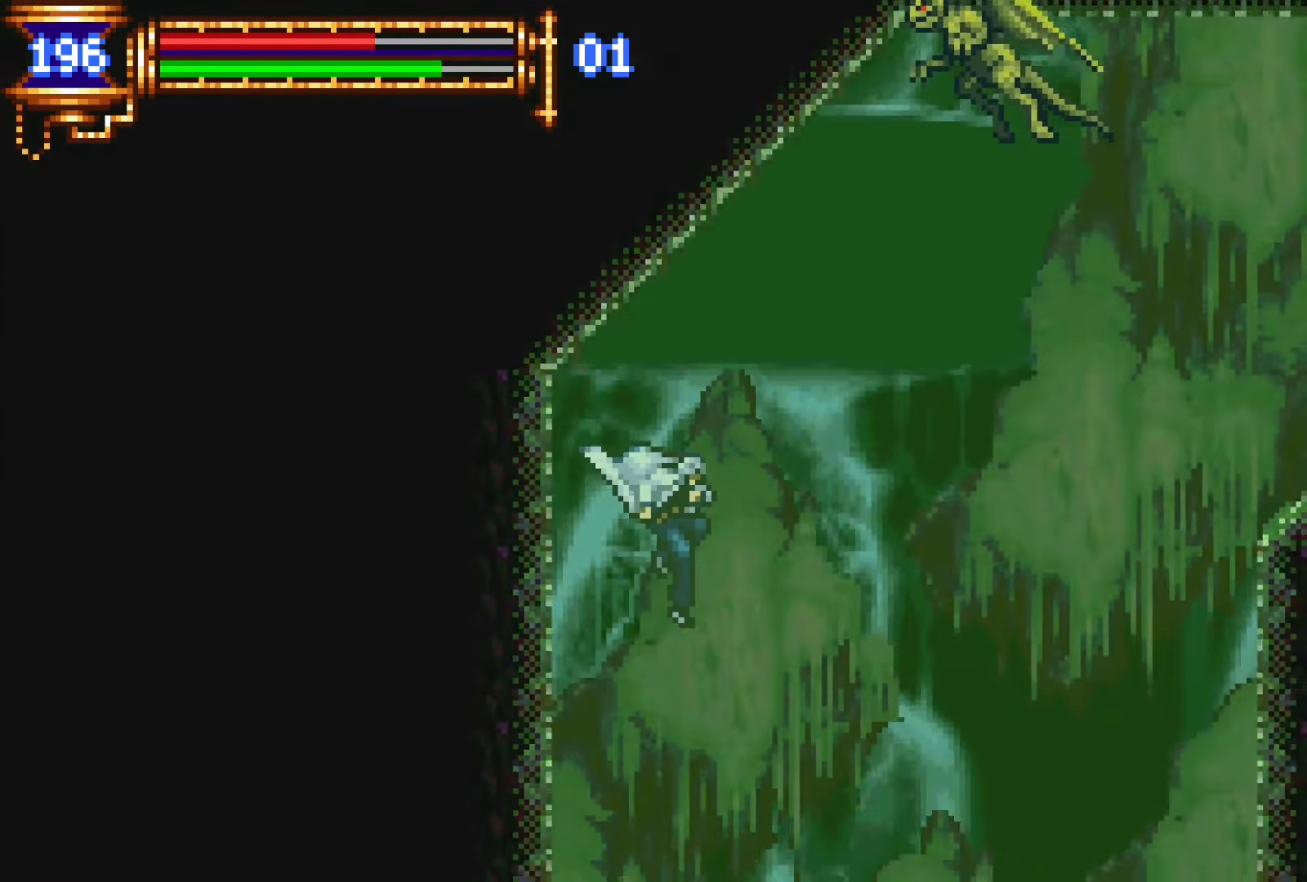
{"buttons": ["DPAD_RIGHT"], "events": [[500, "DPAD_RIGHT", "down"]]}